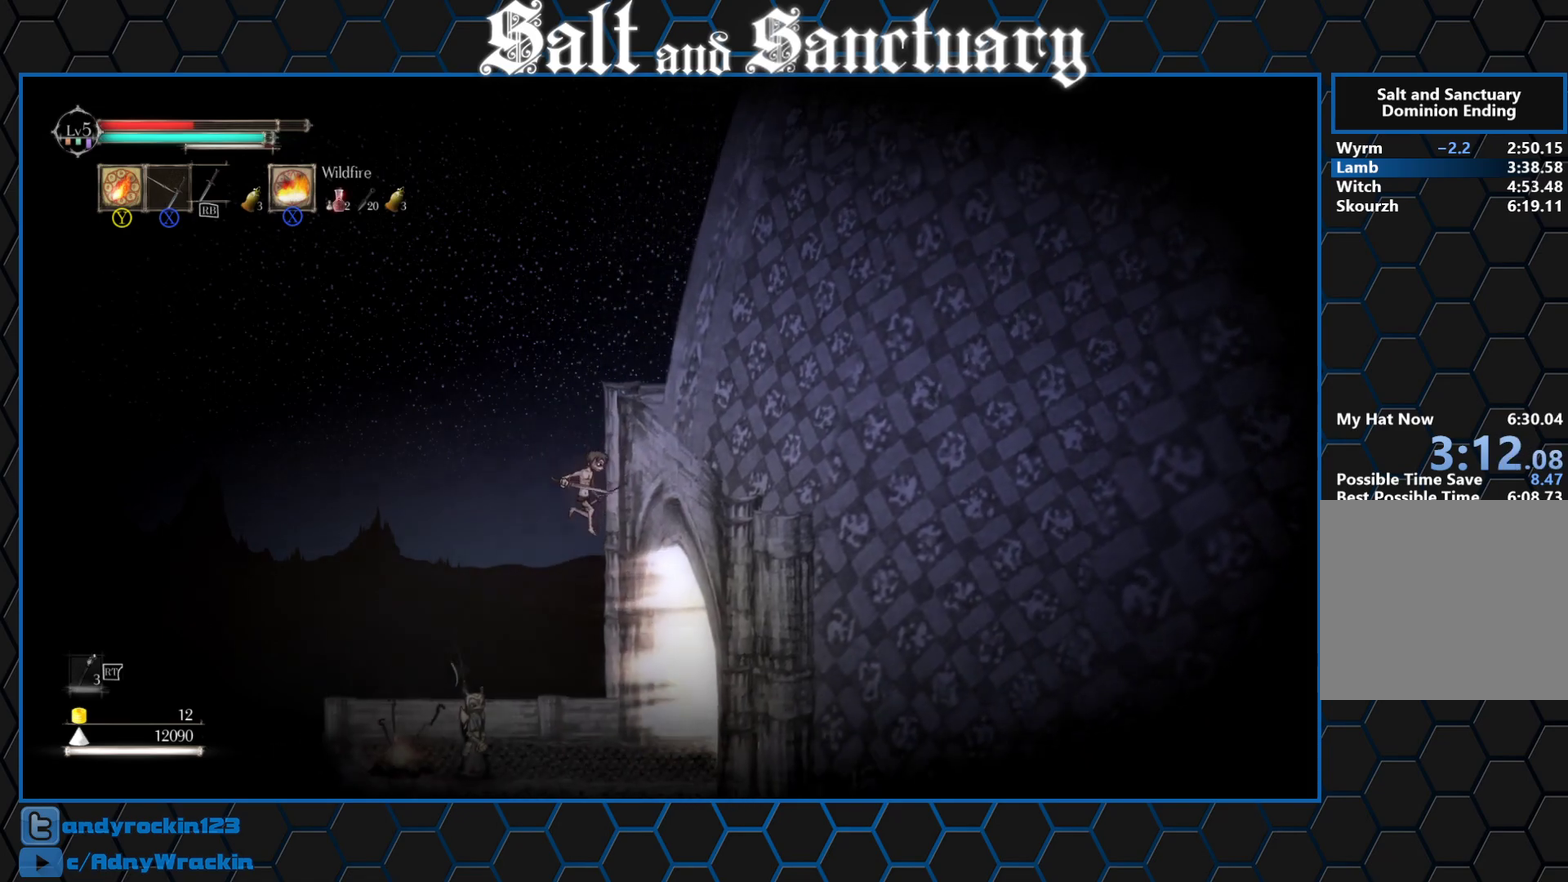
Gameplay with a controller (Xbox layout); each line is a JSON object with the inputs held at the frame after it. "events" lists button and stick changes between this image and that frame as [ms after this image, input, new state], when the widget could be followed in between. Not read: L1 R3 right_stick.
{"buttons": [], "left_stick": "right", "events": [[333, "left_stick", "center"], [417, "Y", "down"], [450, "left_stick", "right"], [483, "Y", "up"]]}
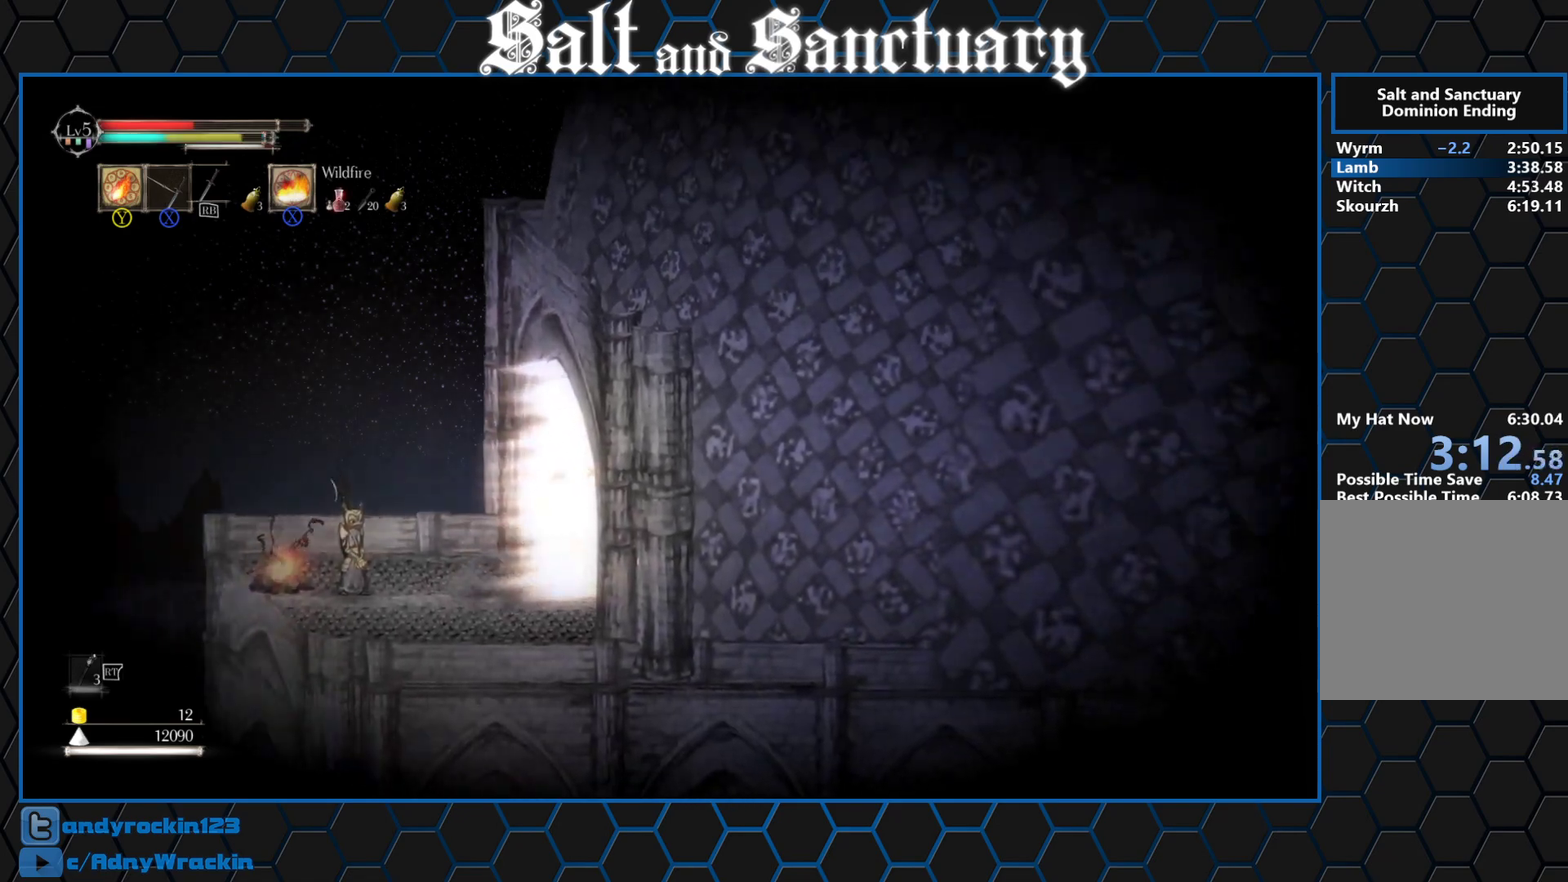
{"buttons": [], "left_stick": "right", "events": []}
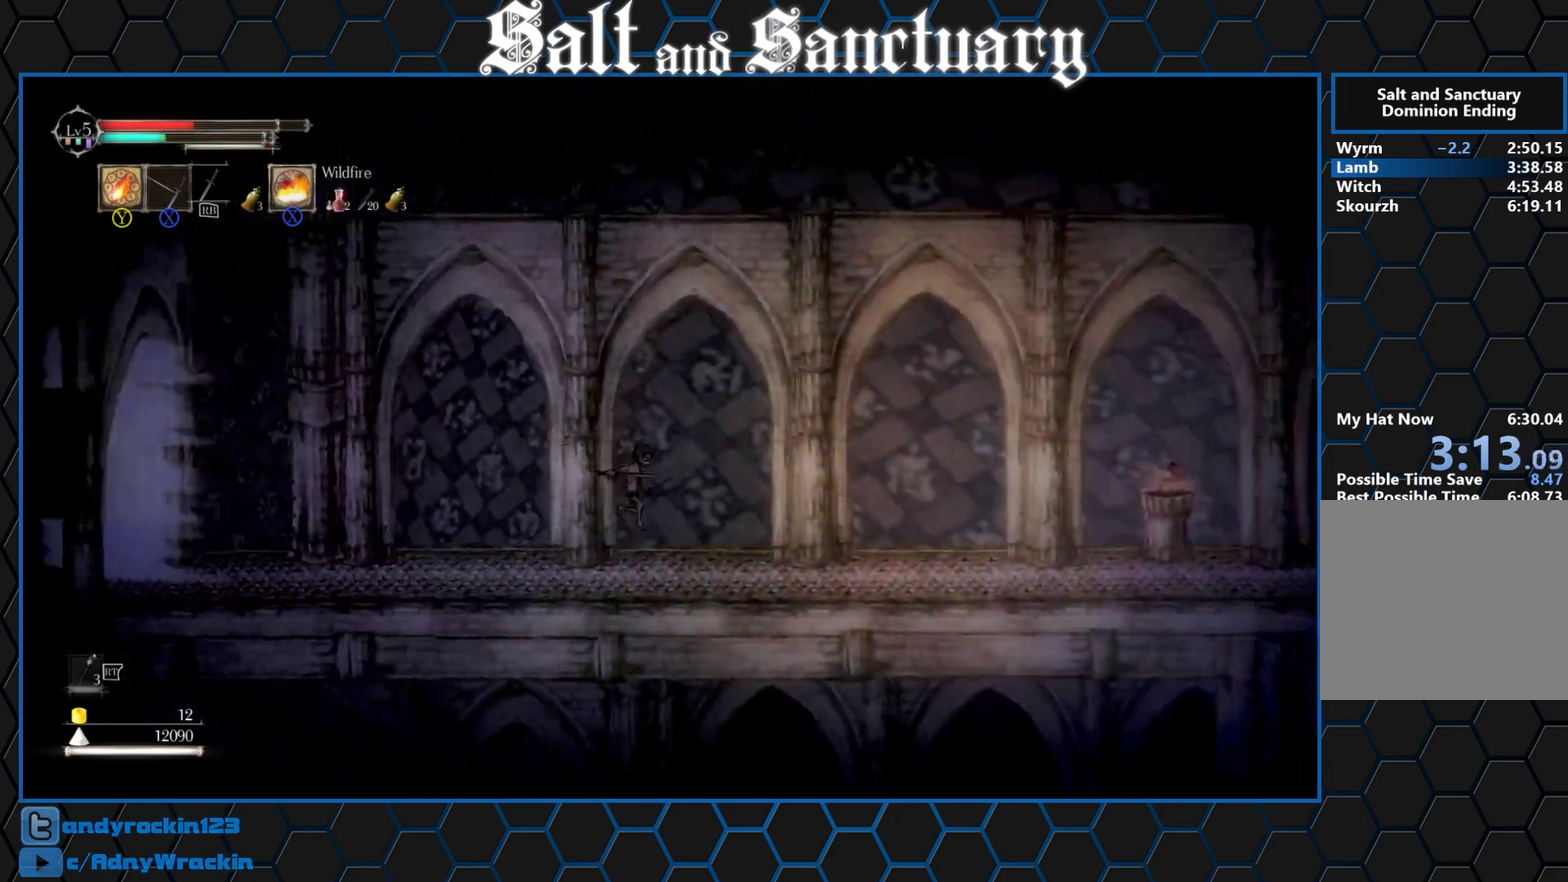
{"buttons": [], "left_stick": "right", "events": [[100, "left_stick", "center"], [167, "Y", "down"], [217, "Y", "up"], [217, "left_stick", "right"]]}
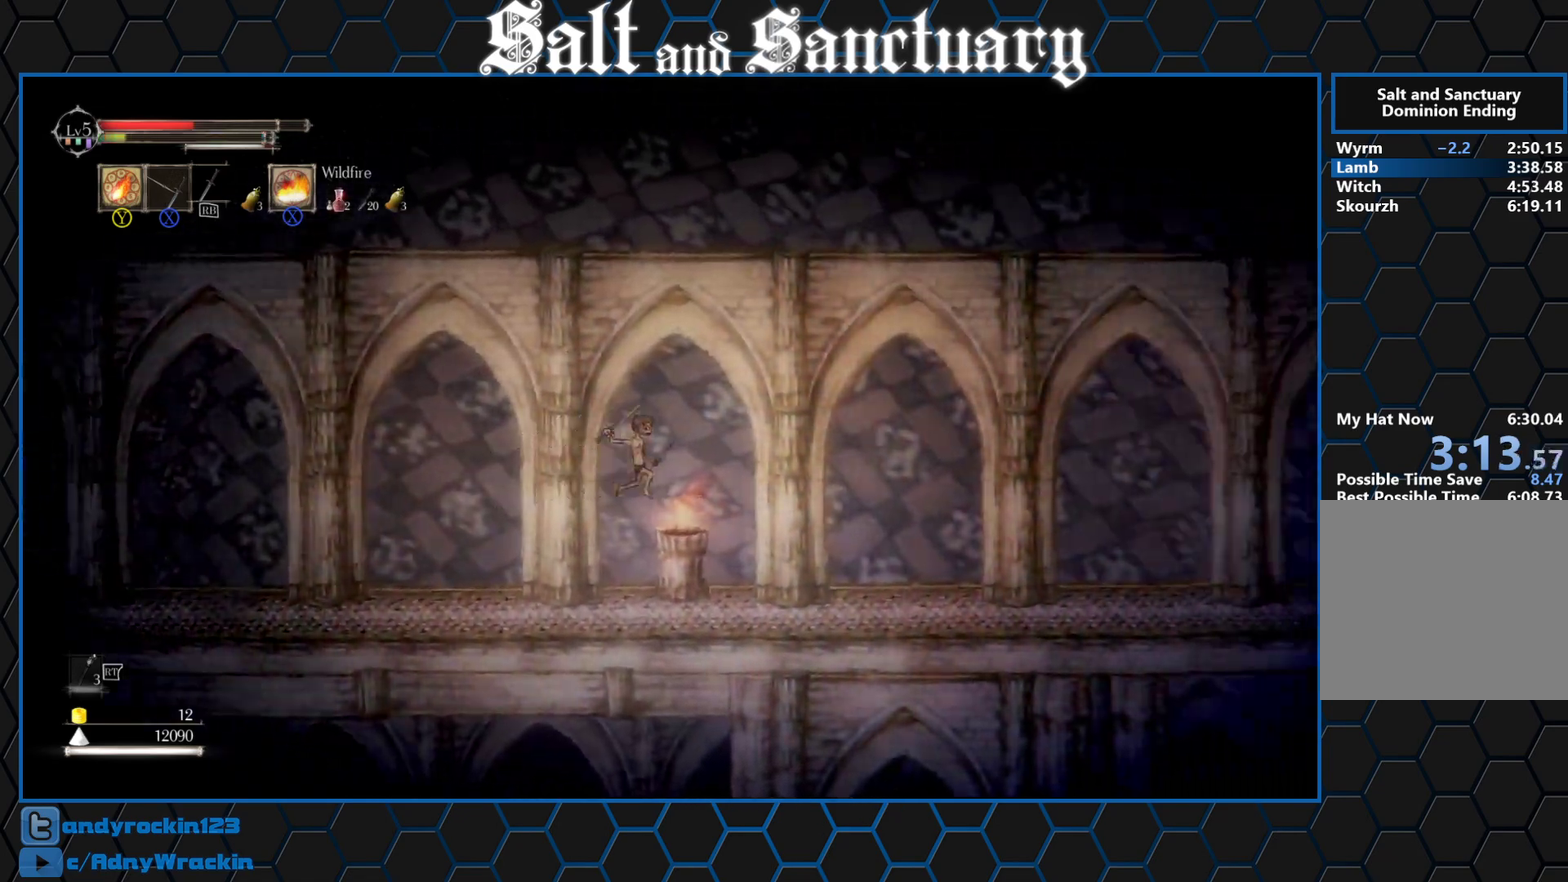
{"buttons": ["Y"], "left_stick": "center", "events": [[367, "left_stick", "center"], [467, "Y", "down"]]}
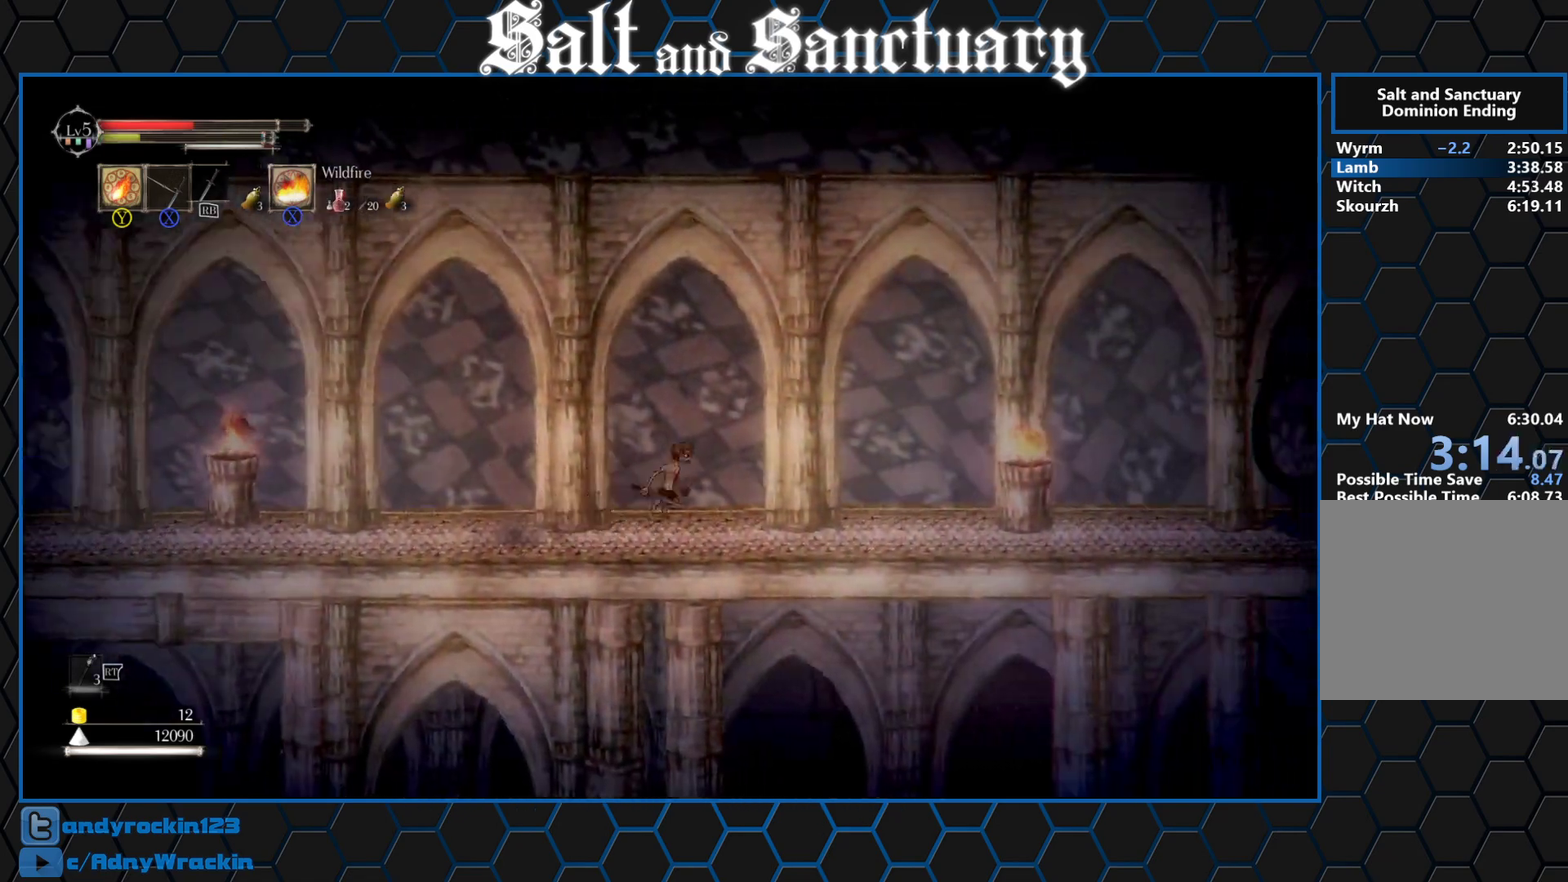
{"buttons": [], "left_stick": "right", "events": [[17, "Y", "up"], [17, "left_stick", "right"]]}
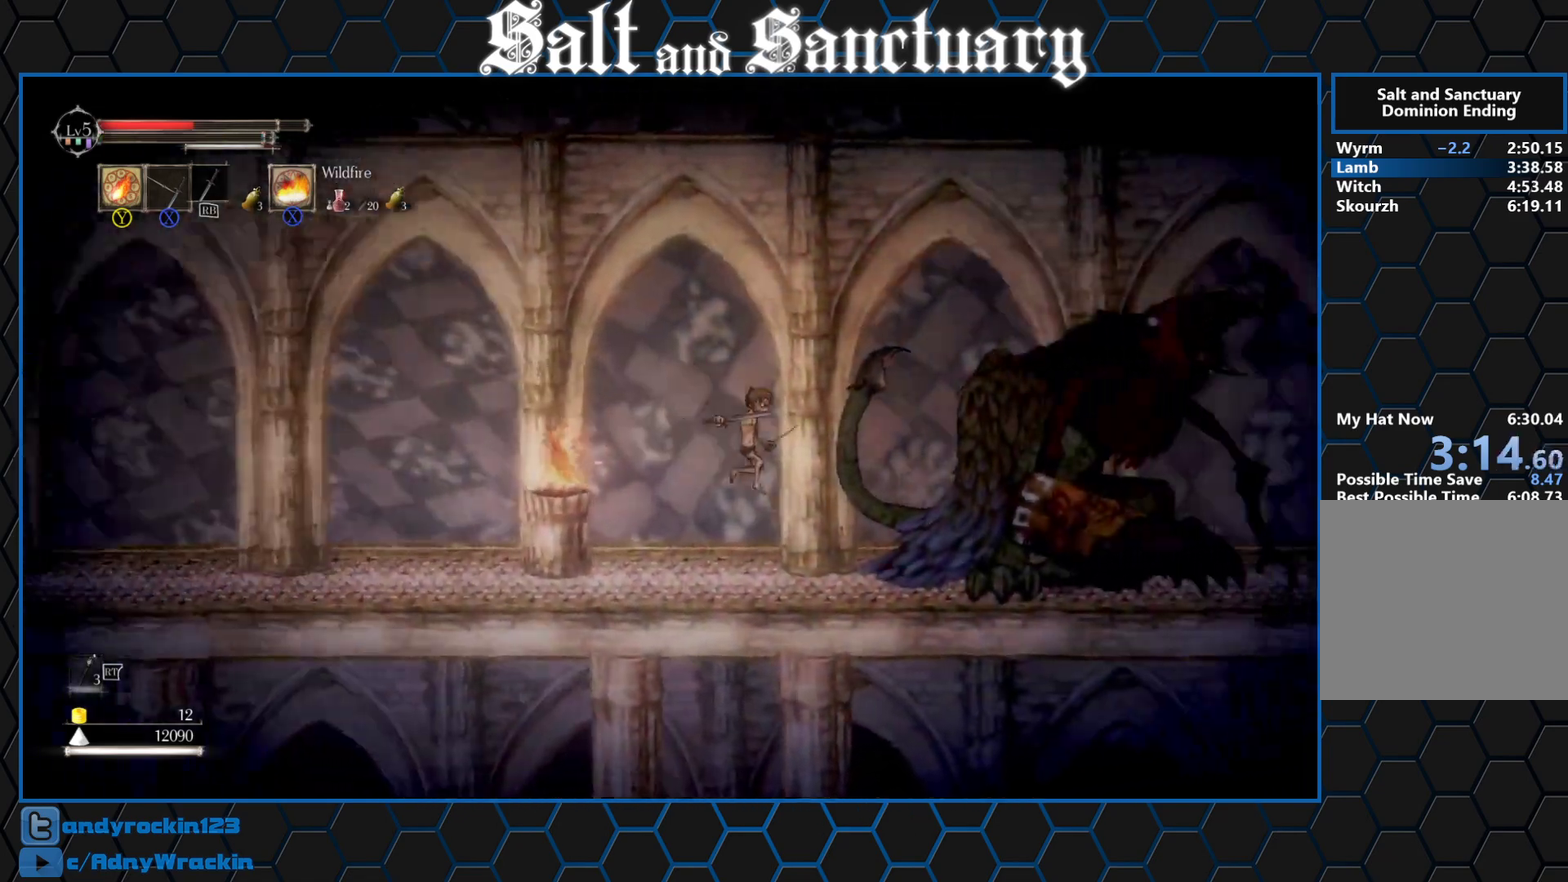
{"buttons": [], "left_stick": "right", "events": []}
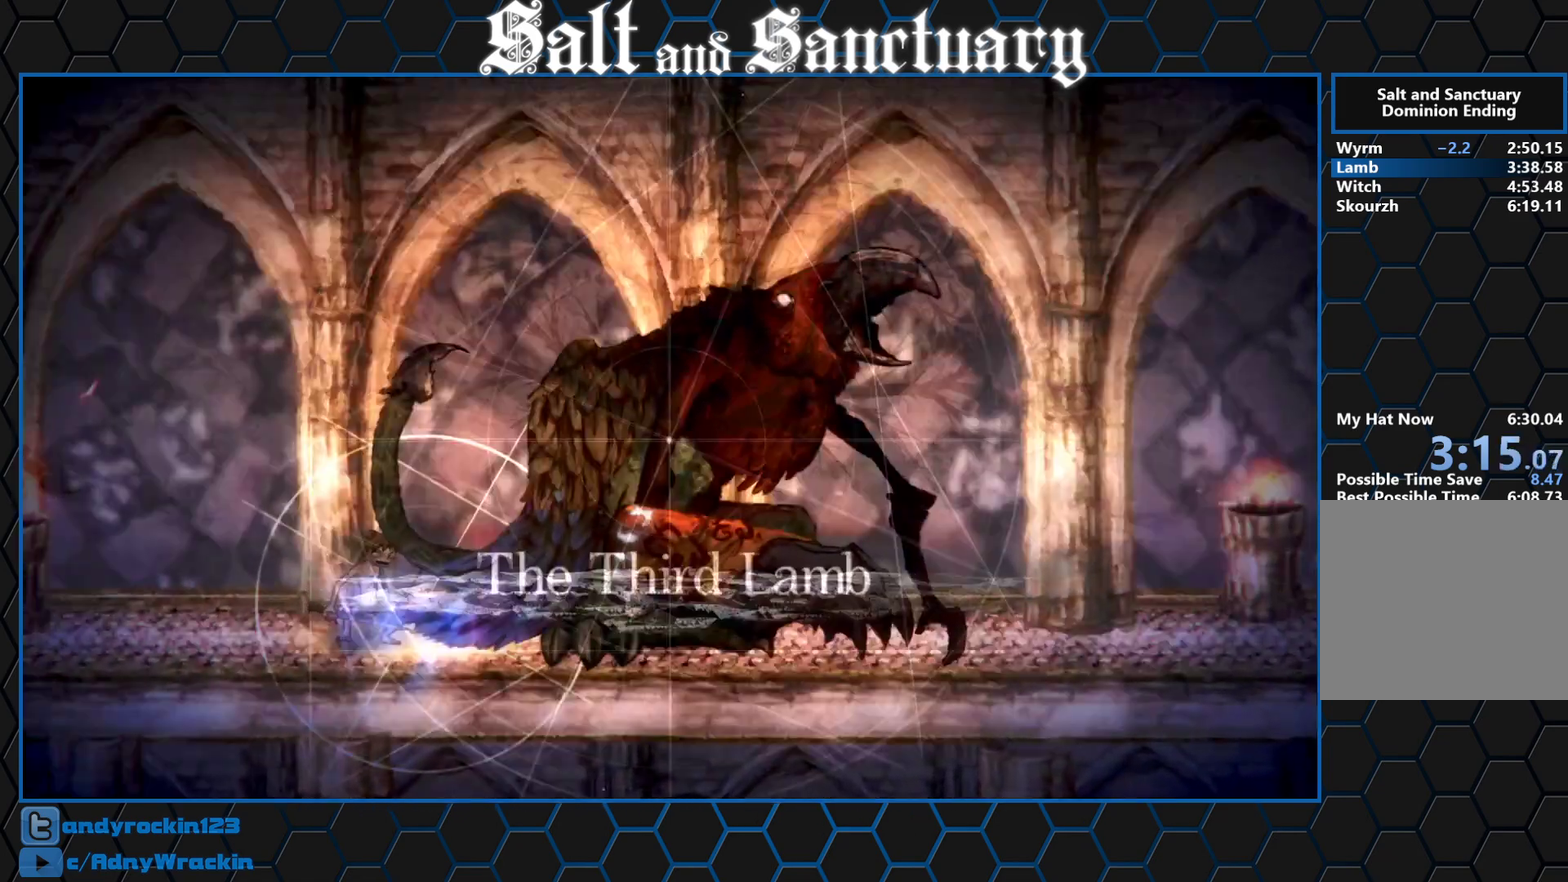
{"buttons": [], "left_stick": "center", "events": [[383, "left_stick", "center"]]}
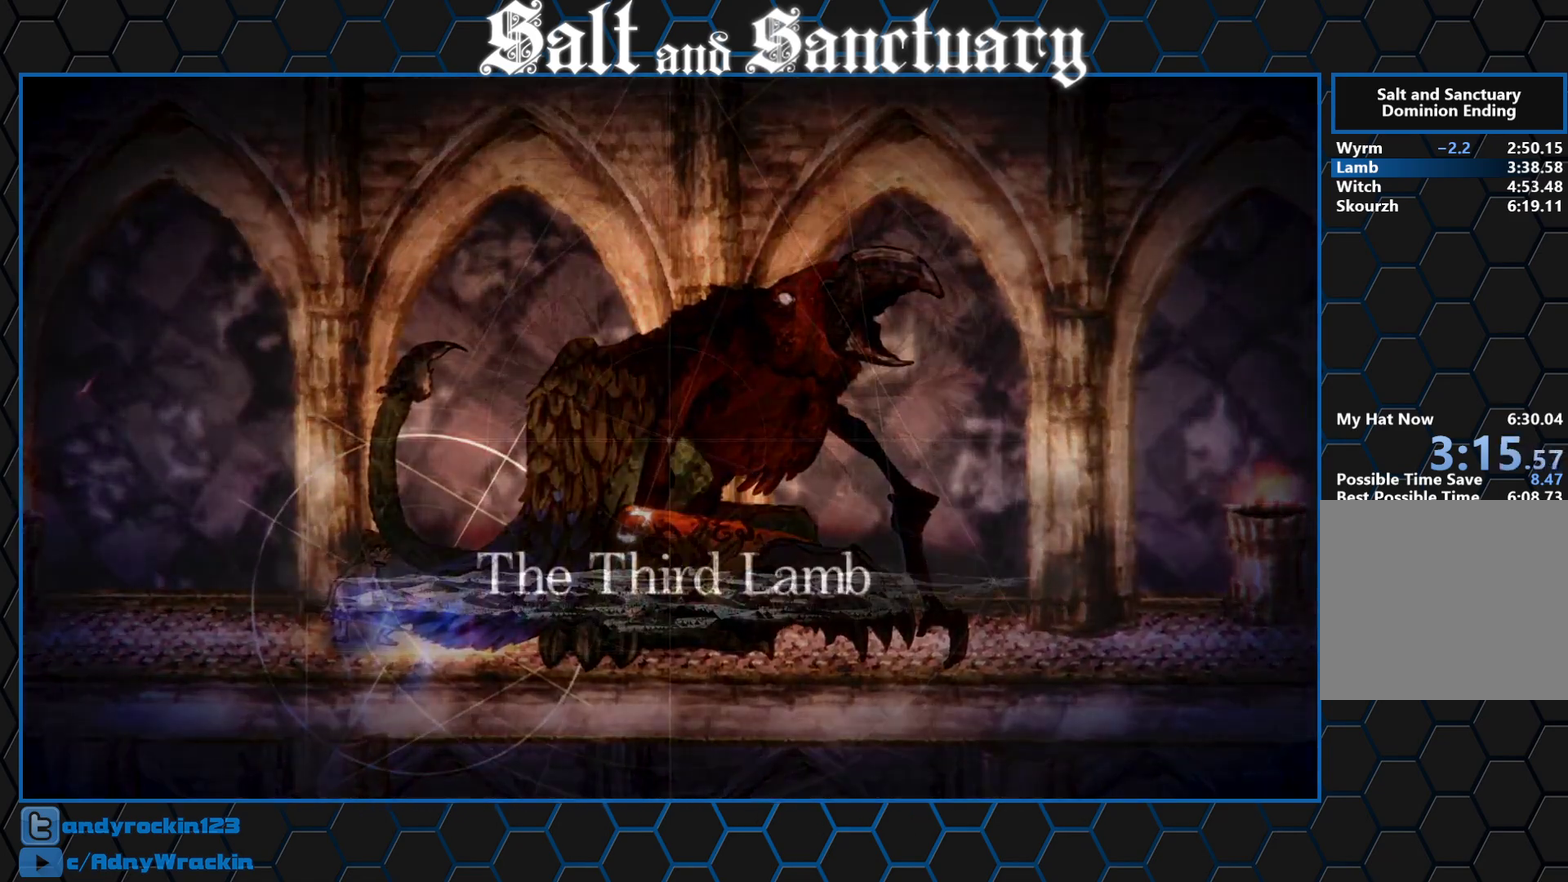
{"buttons": [], "left_stick": "center", "events": []}
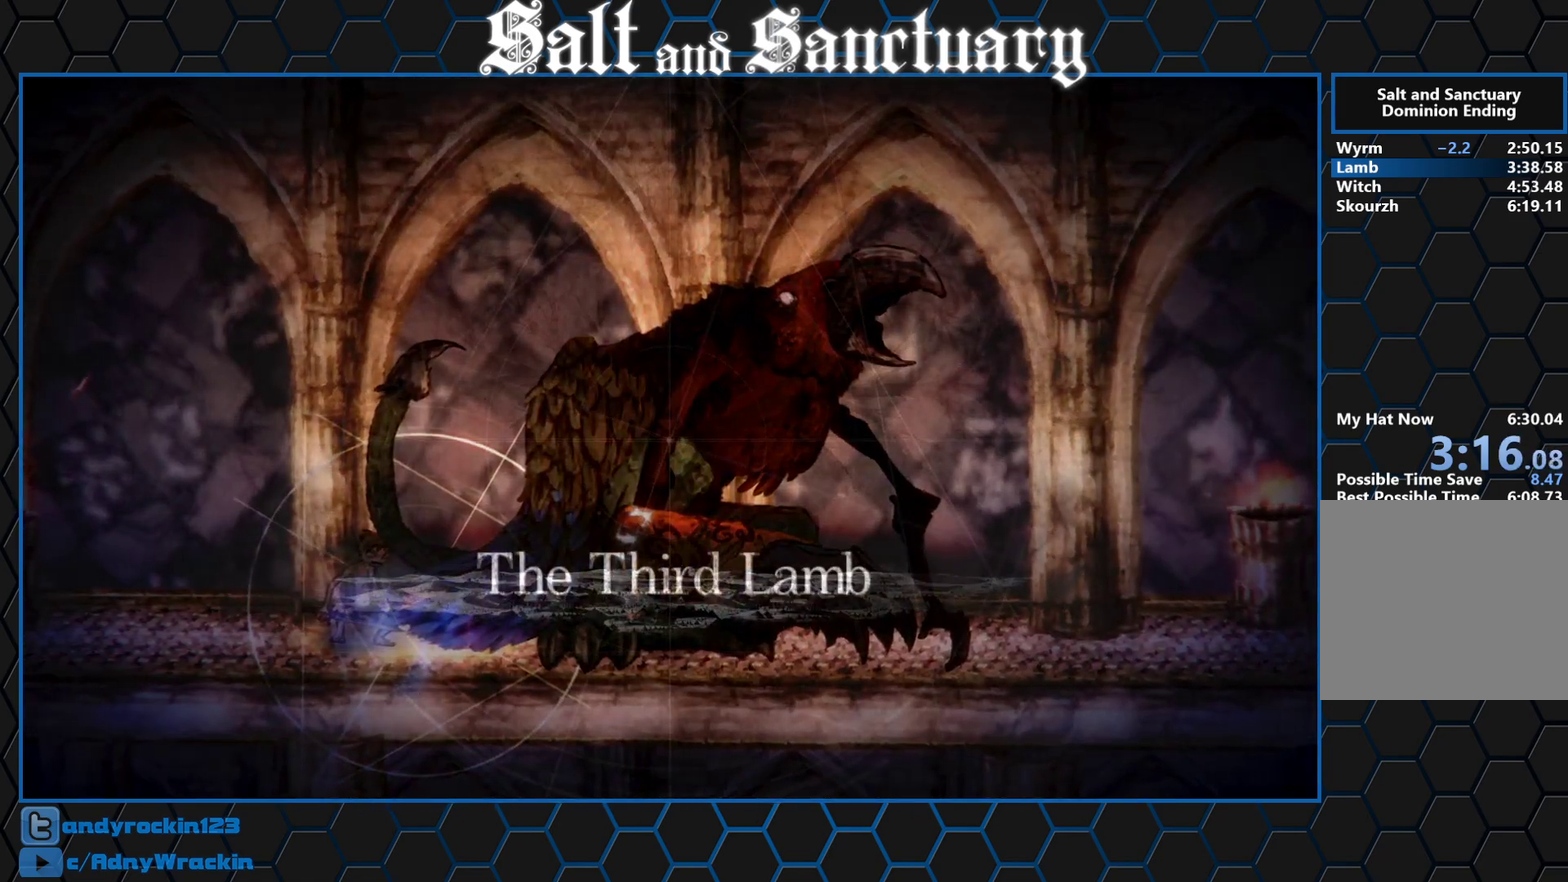
{"buttons": [], "left_stick": "center", "events": []}
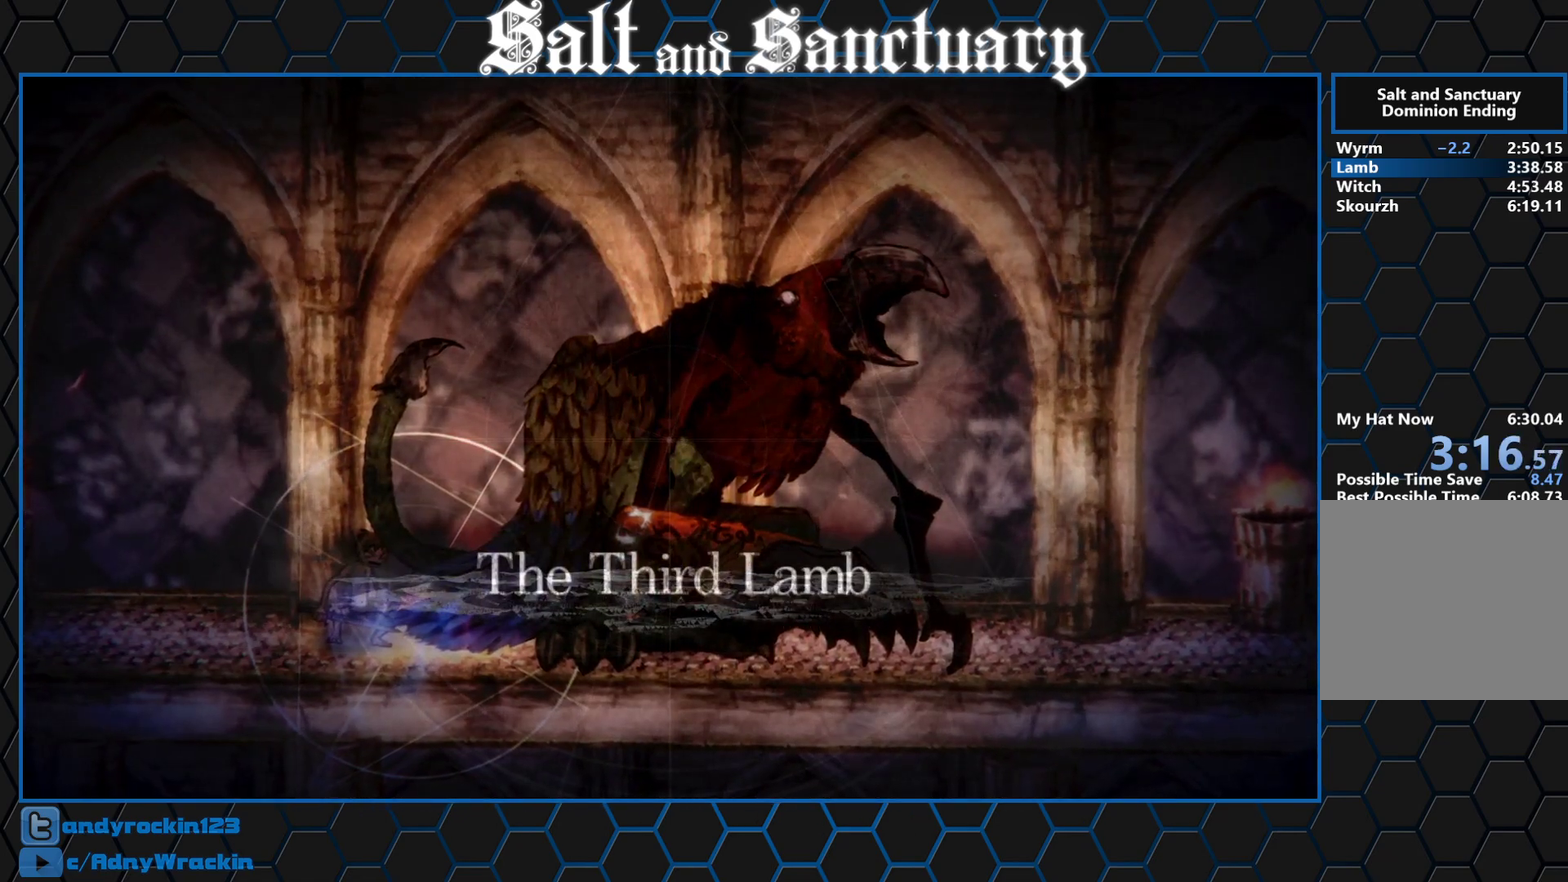
{"buttons": [], "left_stick": "right", "events": [[233, "left_stick", "right"]]}
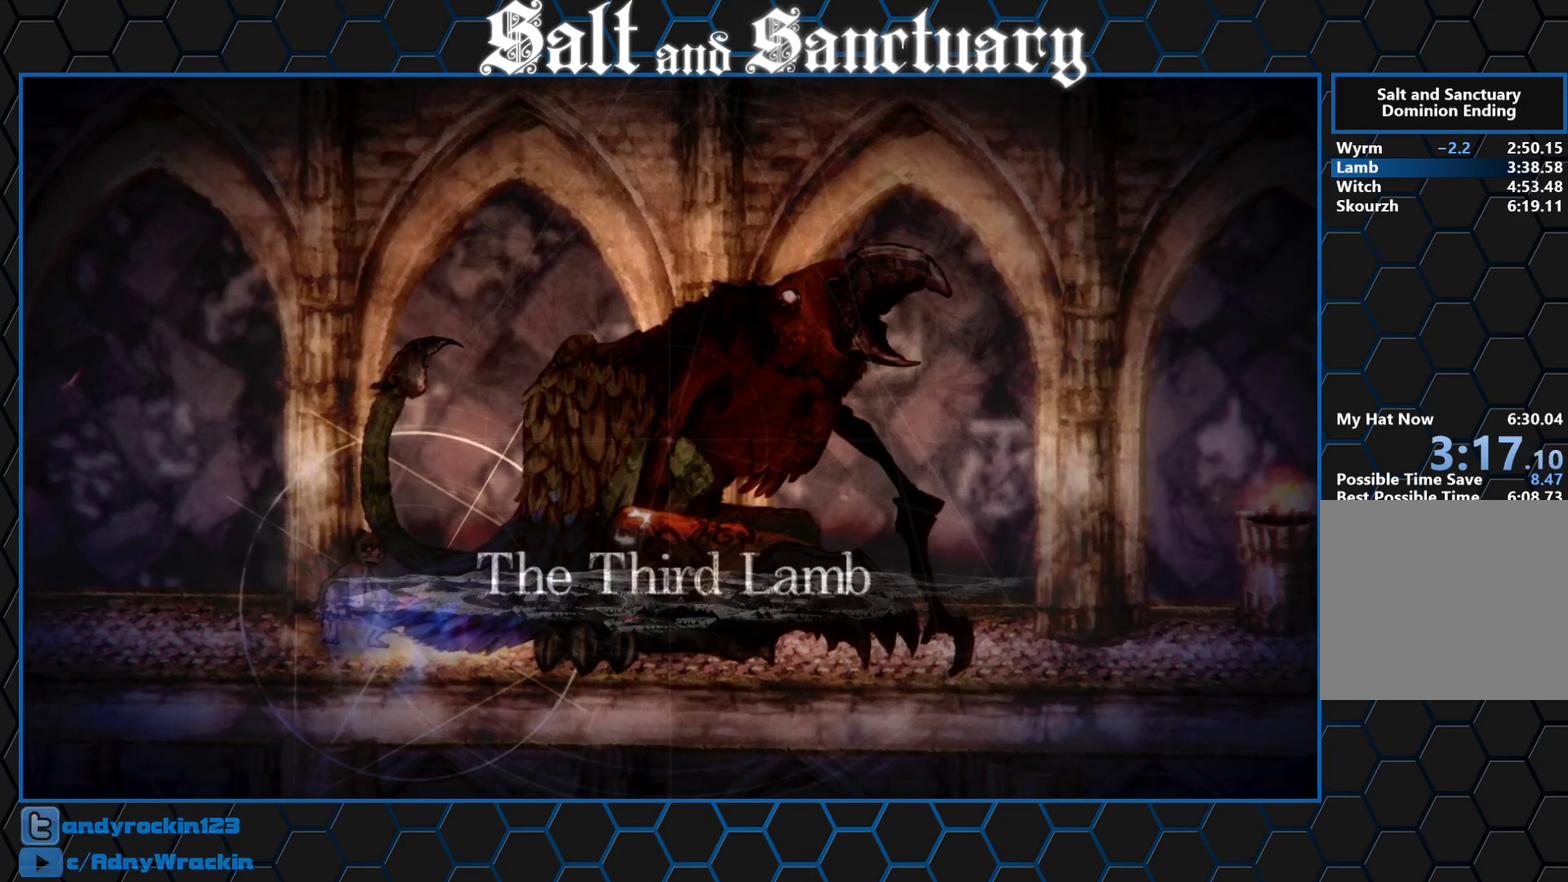
{"buttons": [], "left_stick": "right", "events": []}
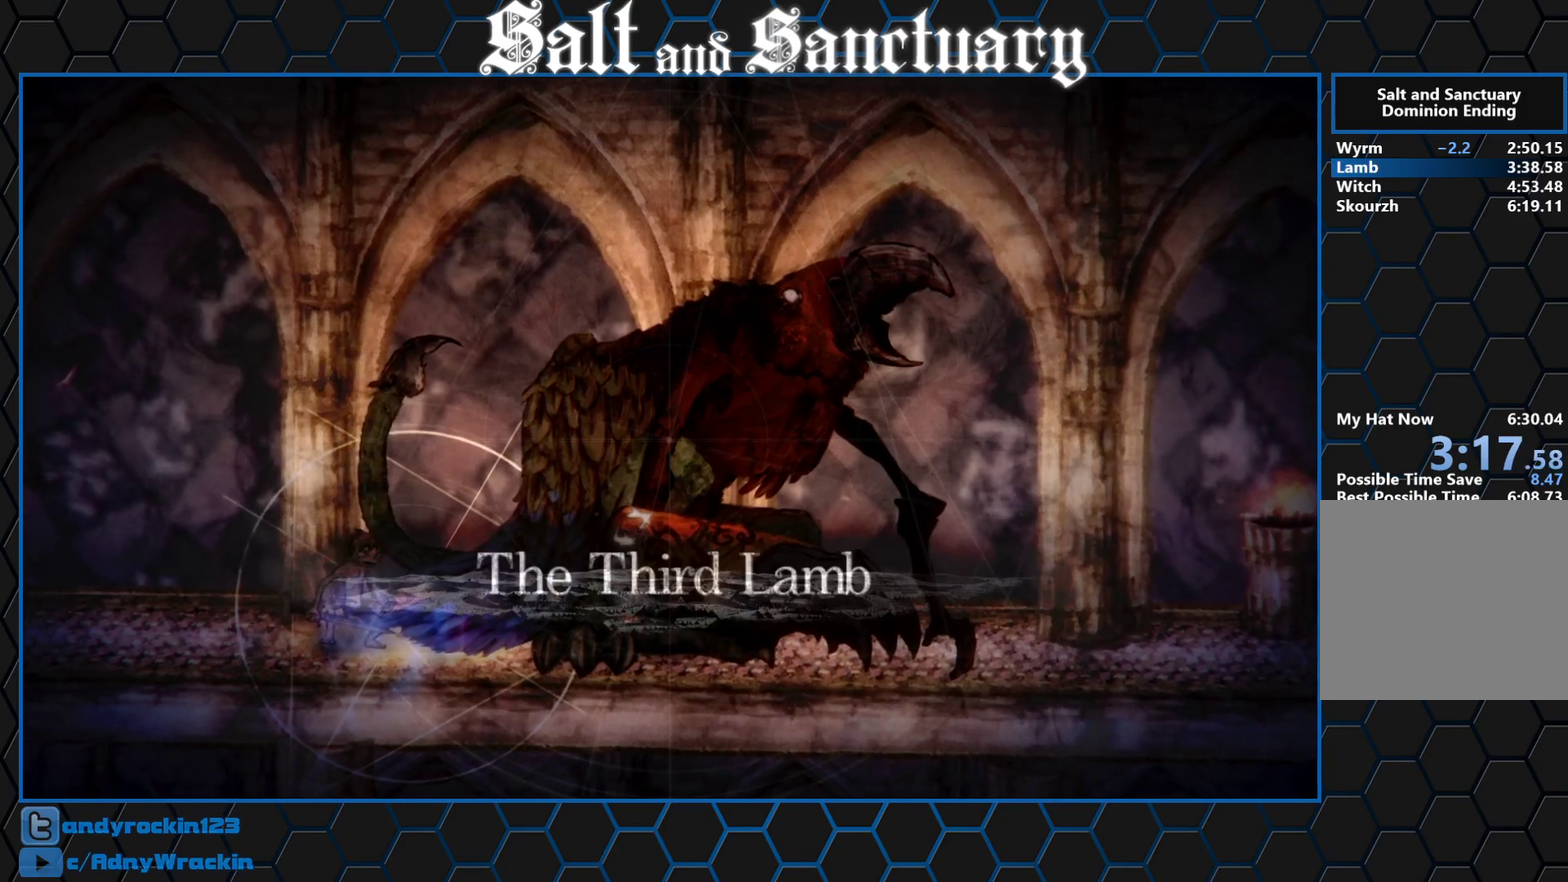
{"buttons": [], "left_stick": "right", "events": []}
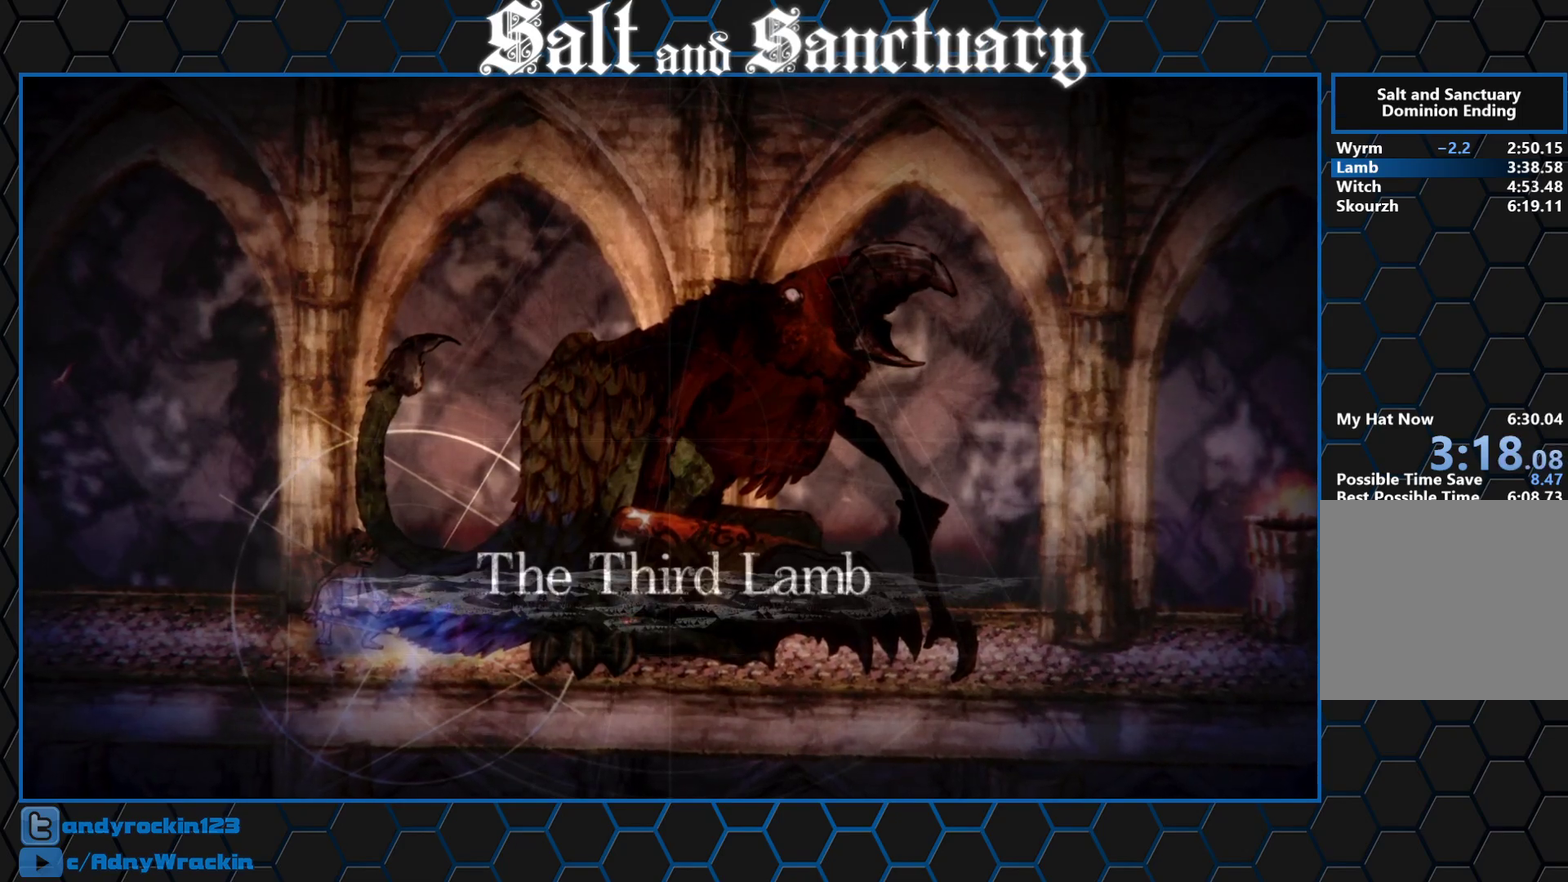
{"buttons": [], "left_stick": "right", "events": []}
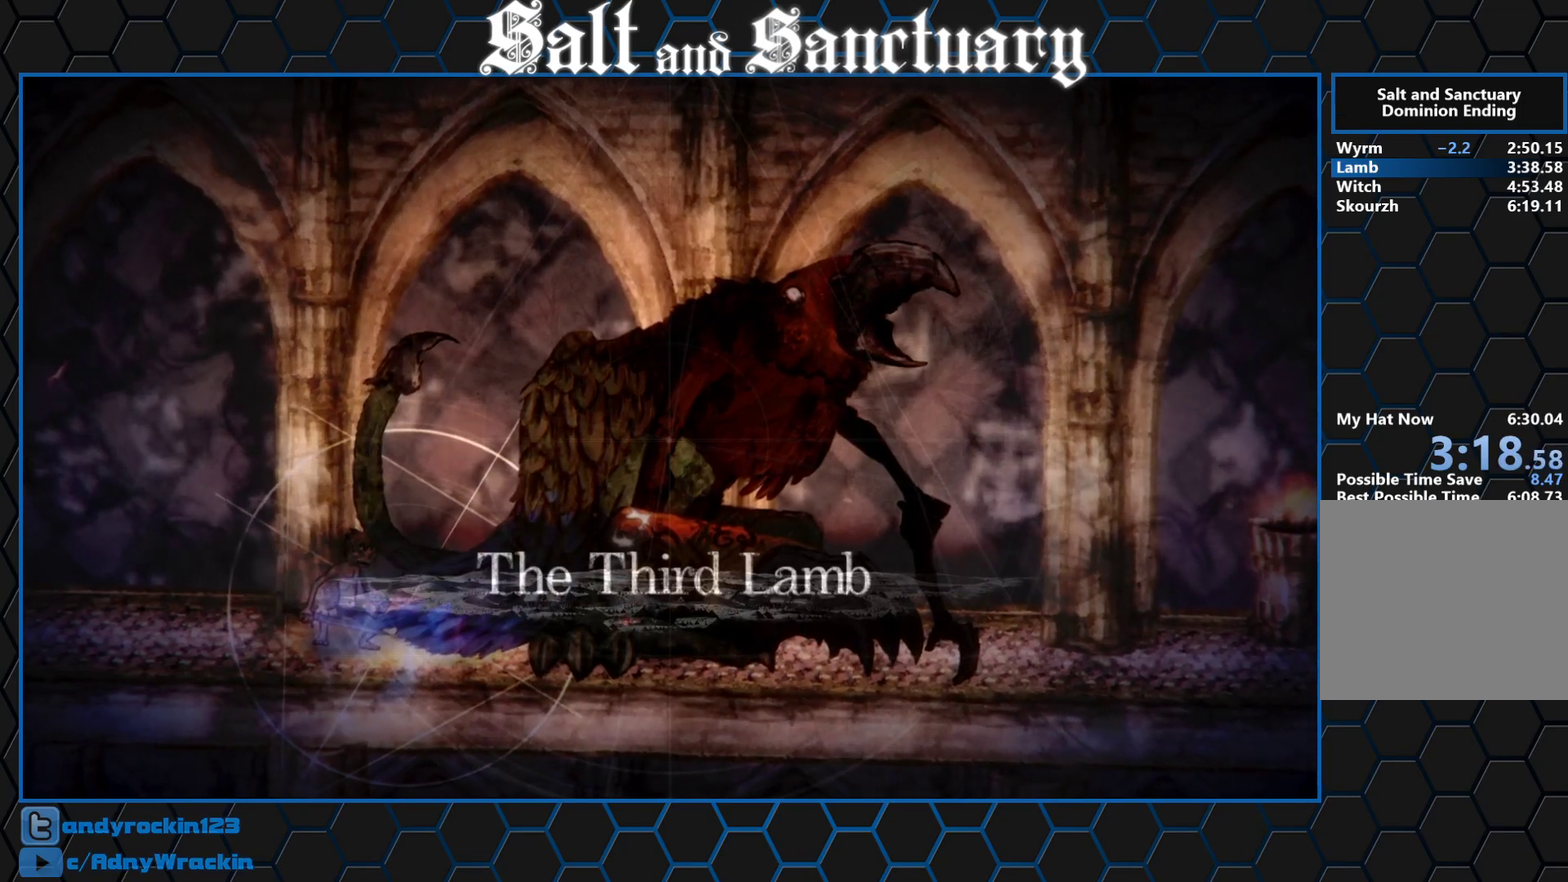
{"buttons": [], "left_stick": "right", "events": []}
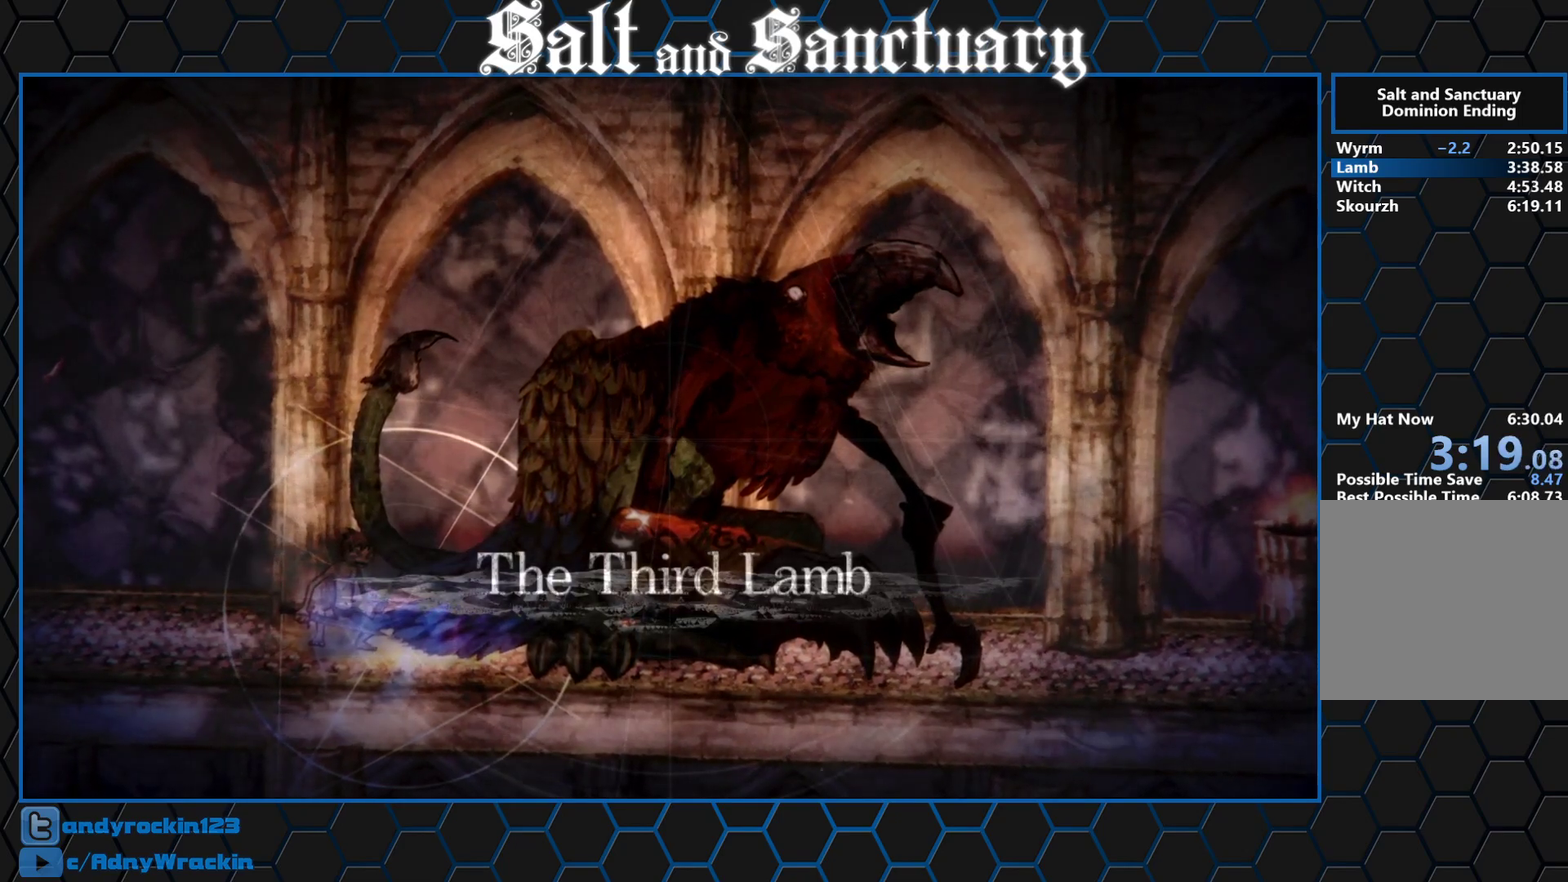
{"buttons": [], "left_stick": "right", "events": []}
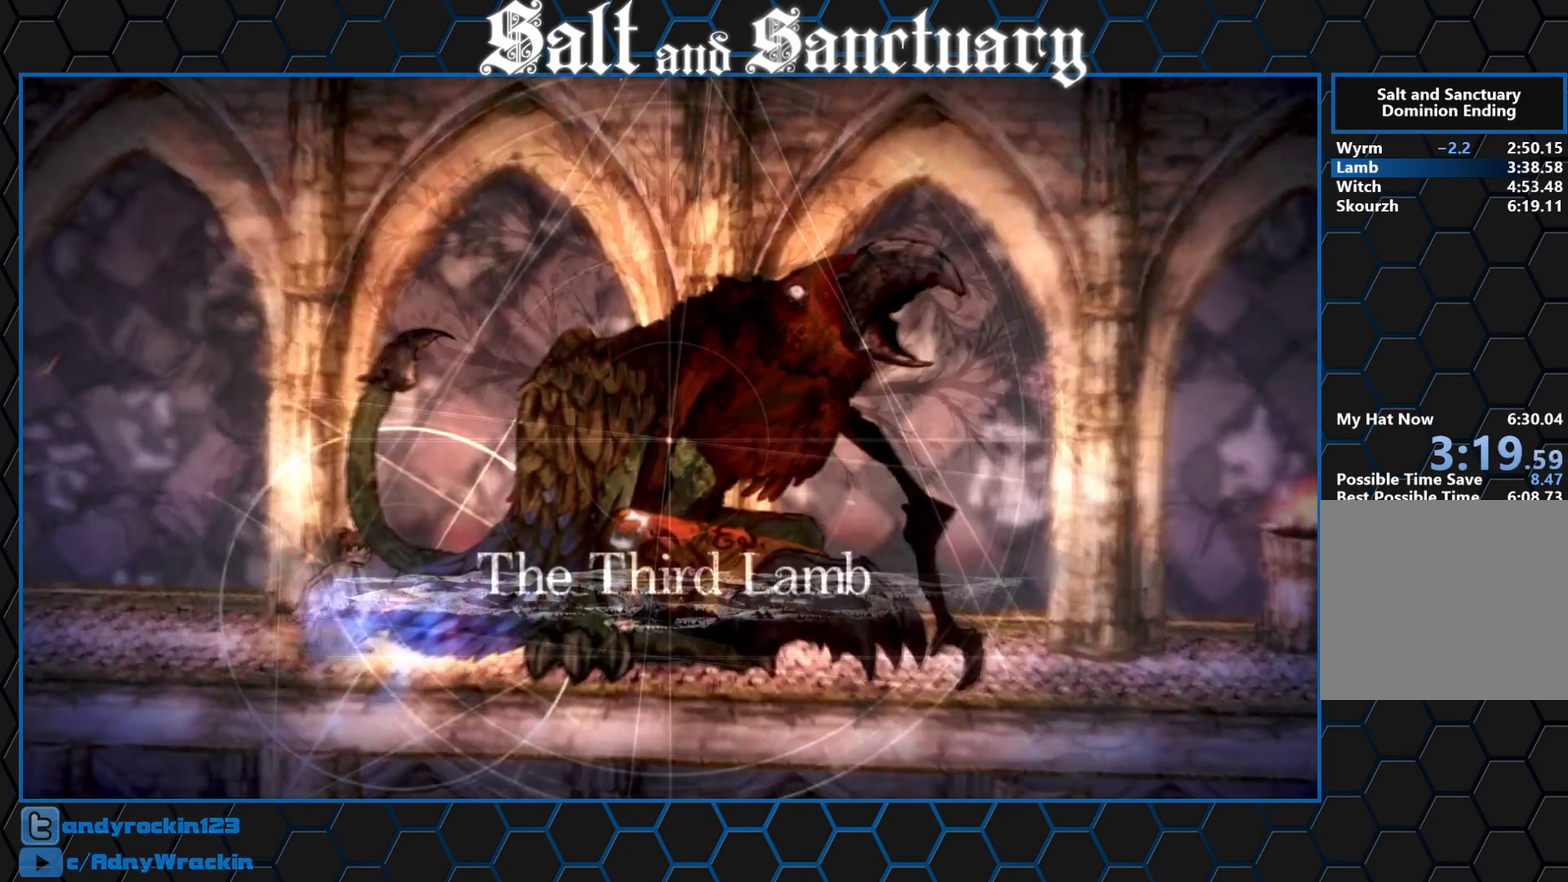
{"buttons": [], "left_stick": "right", "events": []}
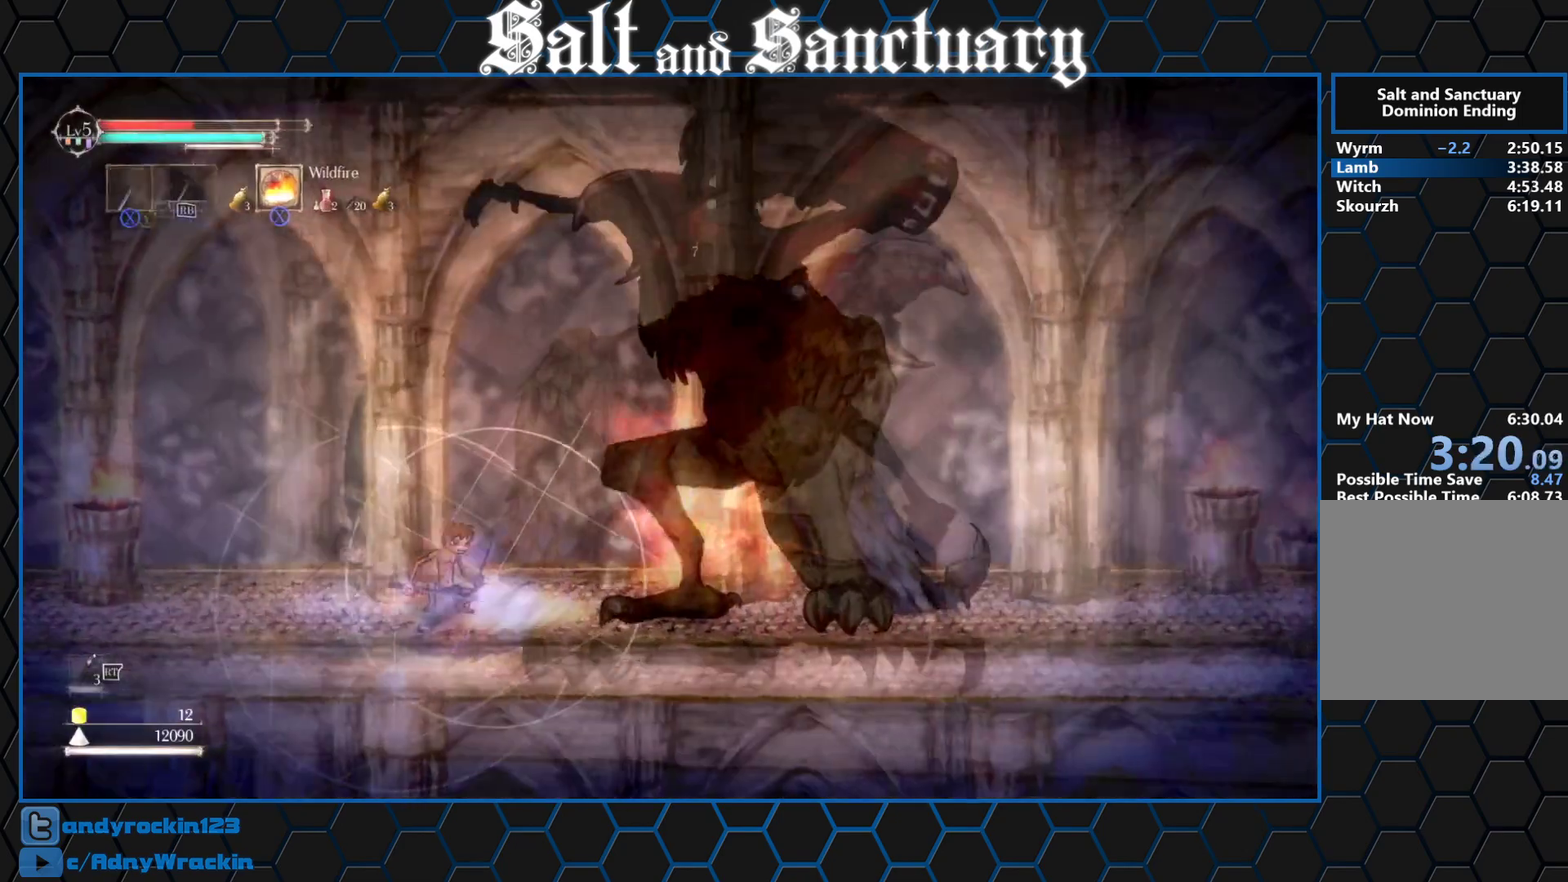
{"buttons": [], "left_stick": "right", "events": []}
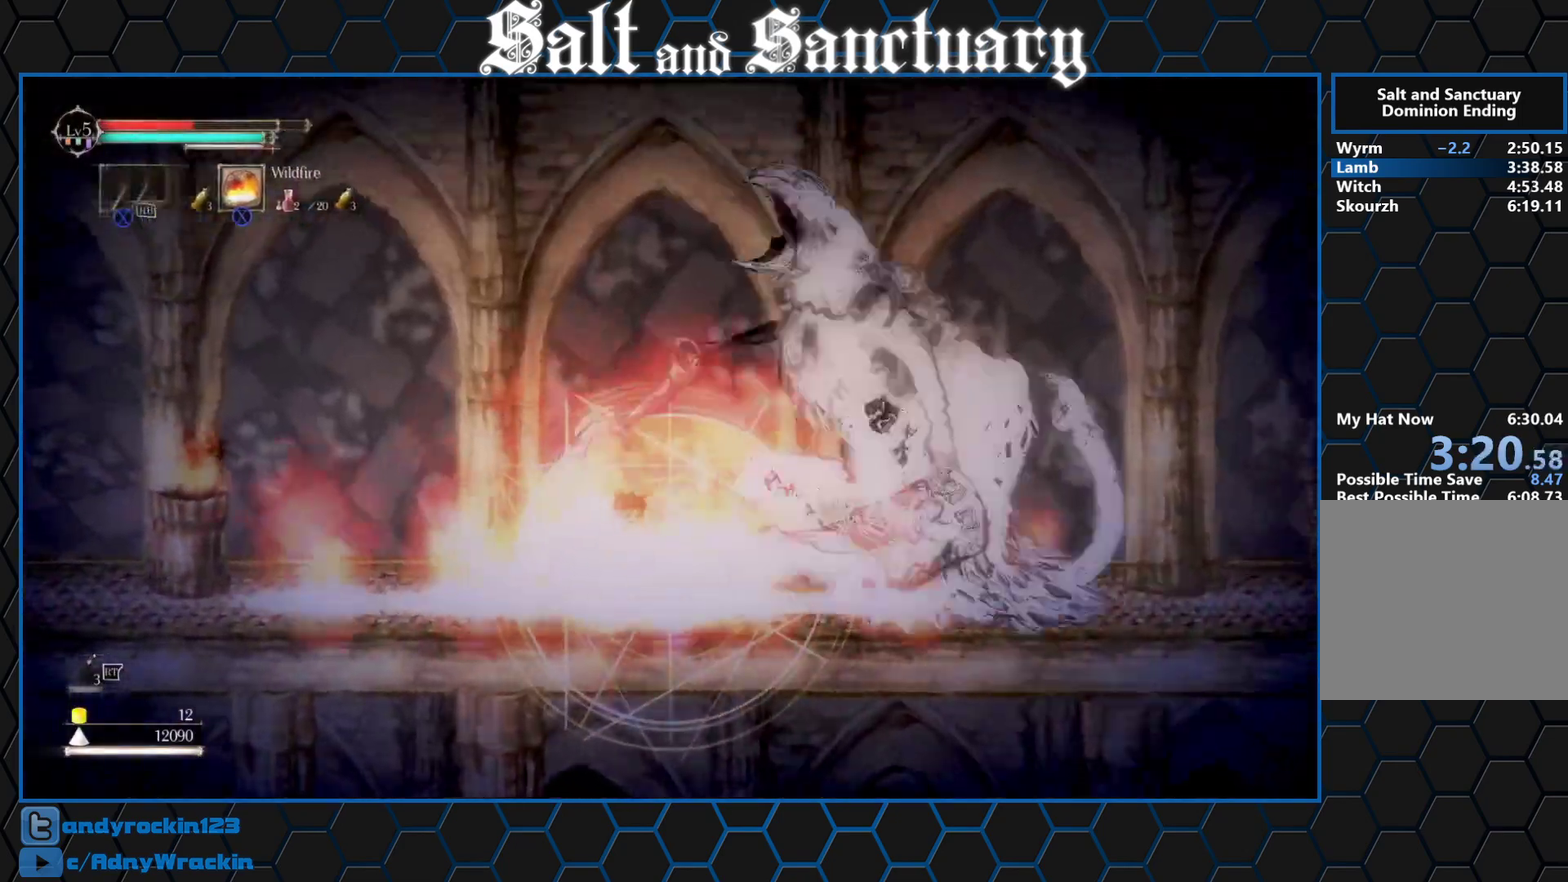
{"buttons": [], "left_stick": "right", "events": []}
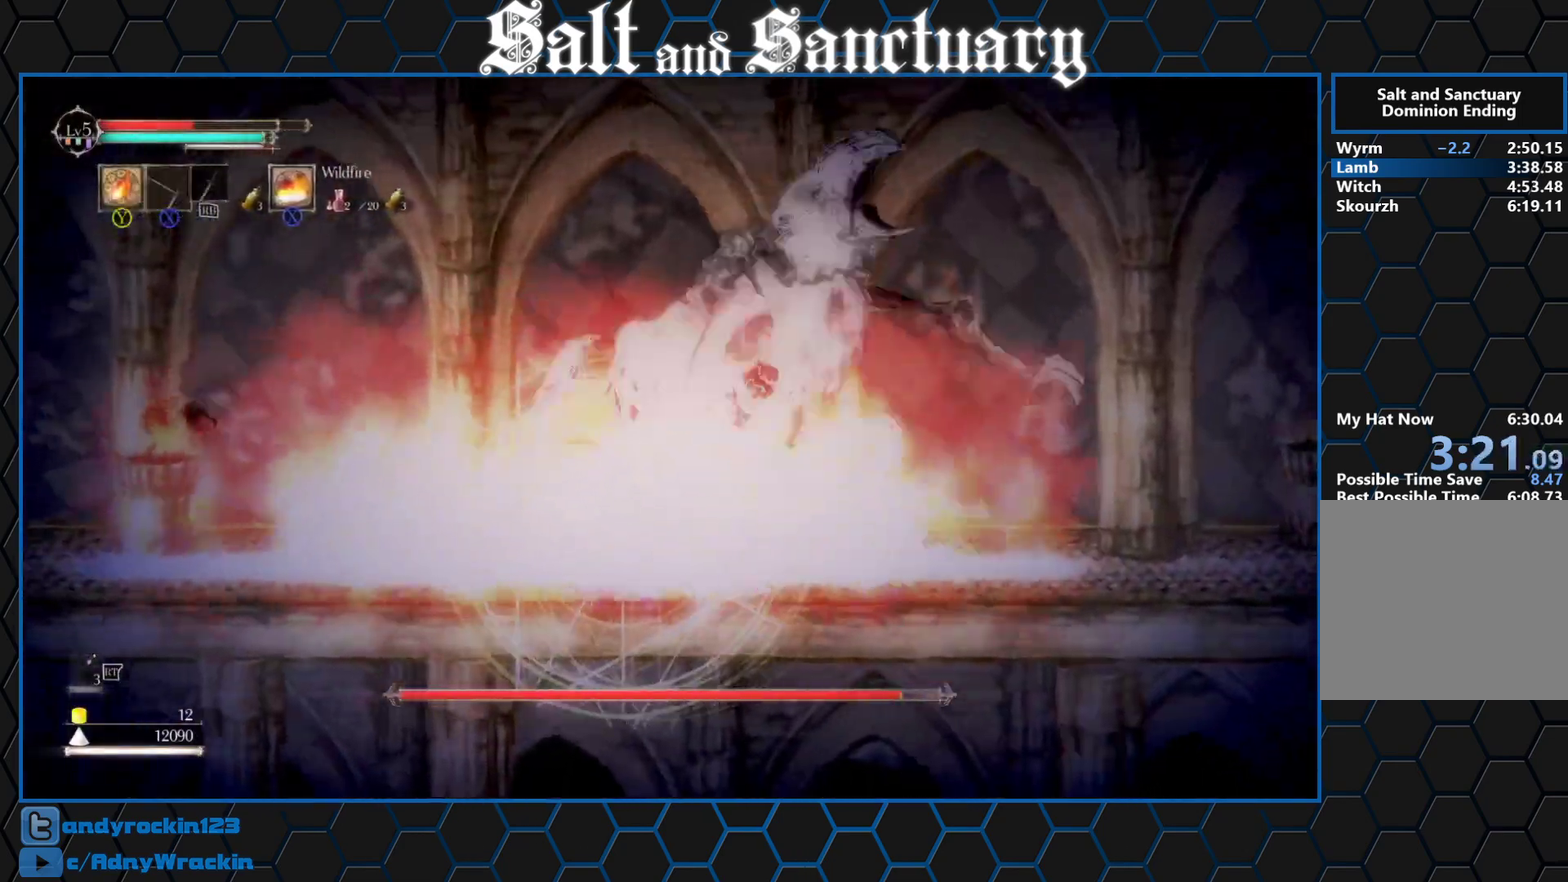
{"buttons": [], "left_stick": "right", "events": []}
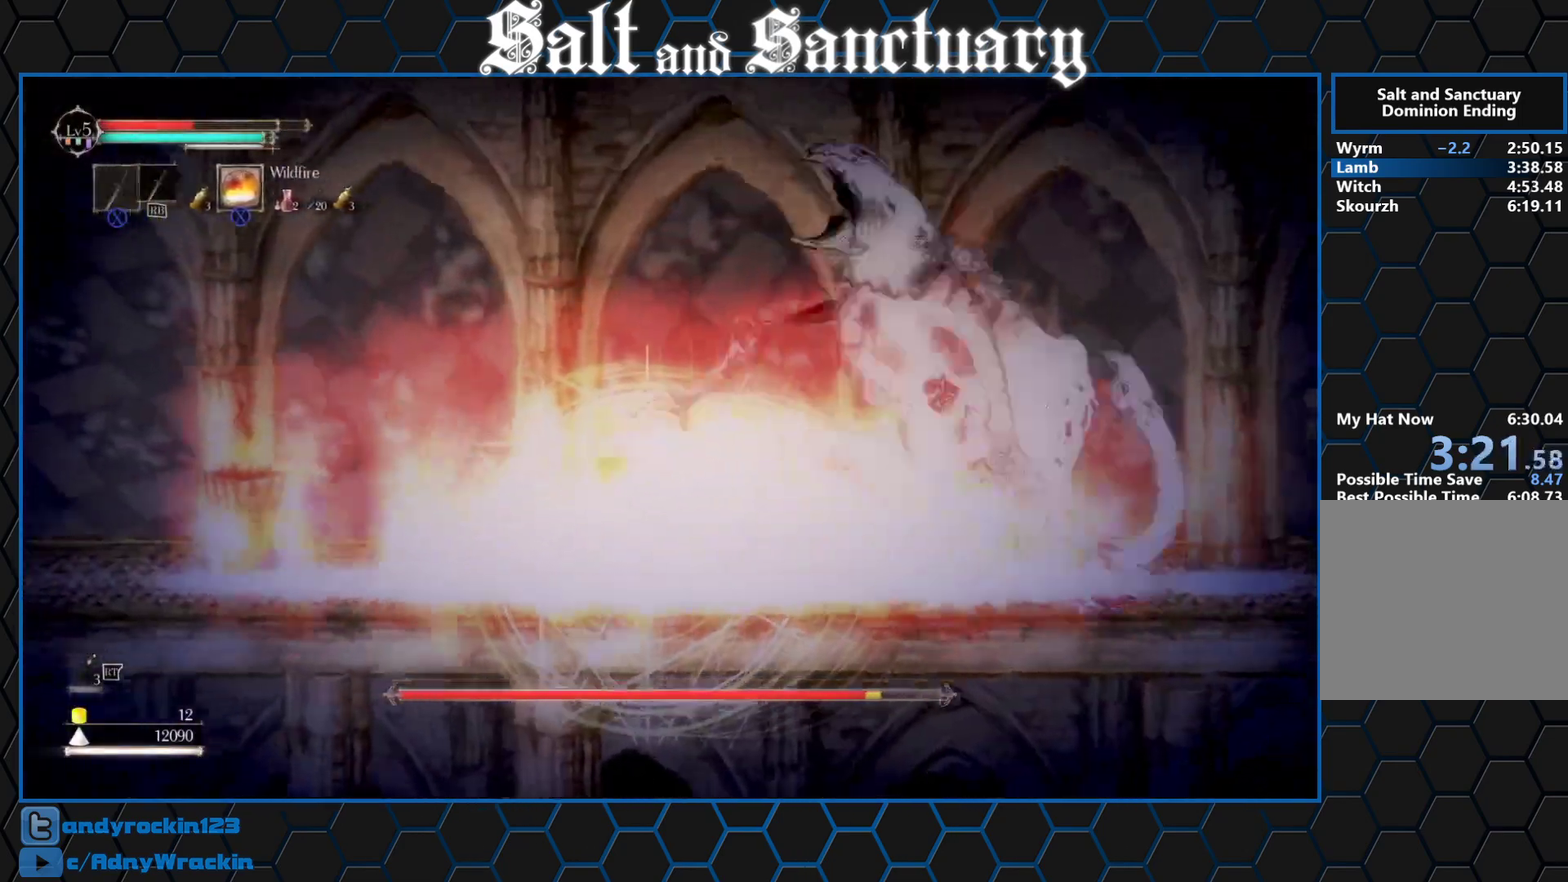
{"buttons": [], "left_stick": "right", "events": []}
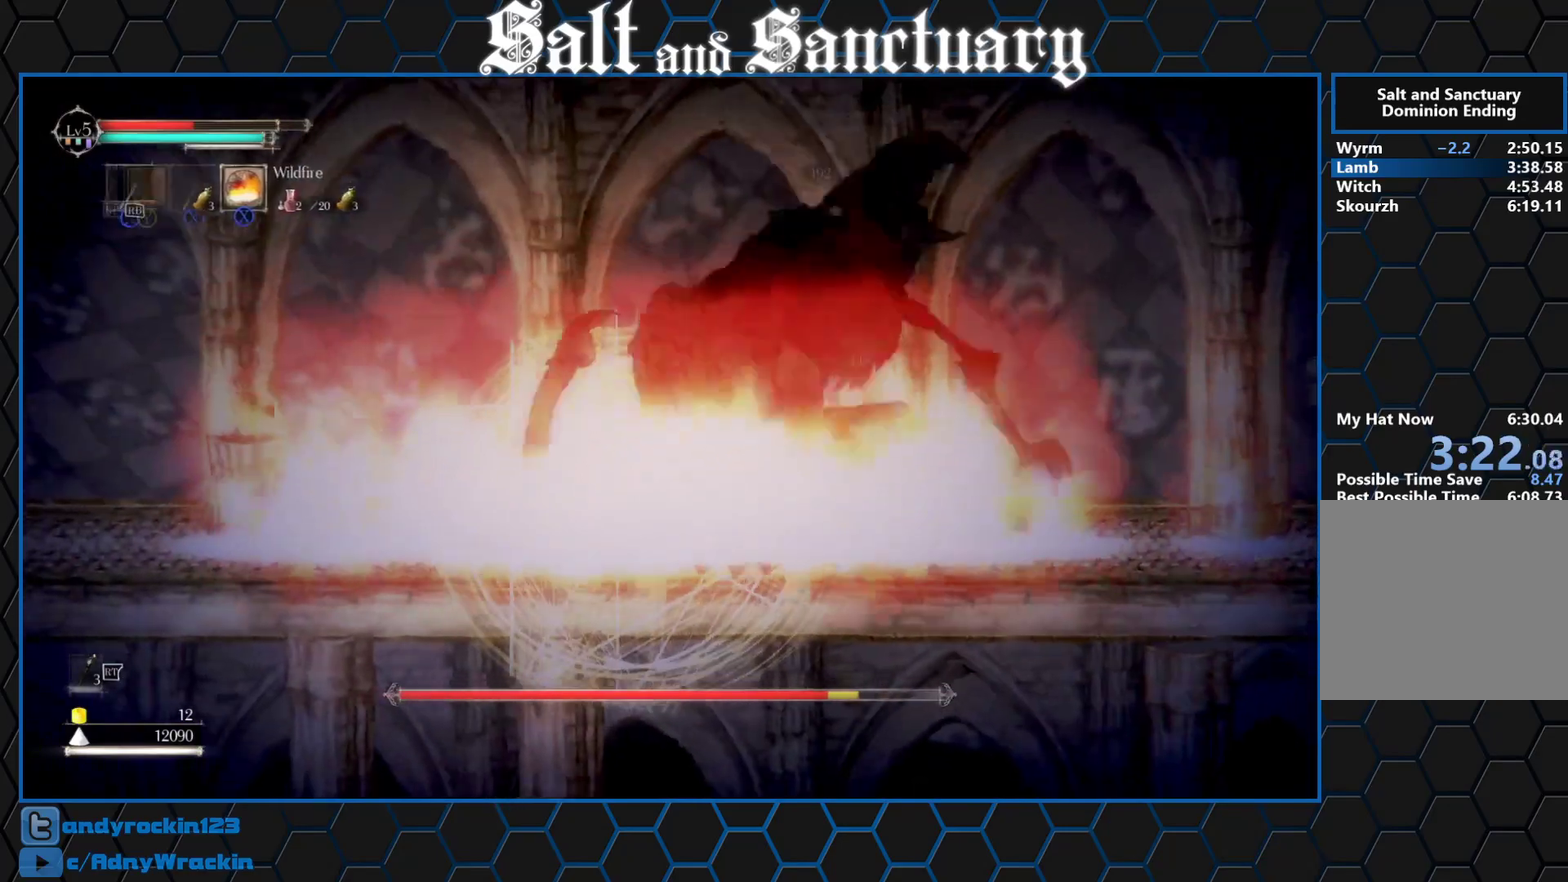
{"buttons": [], "left_stick": "right", "events": []}
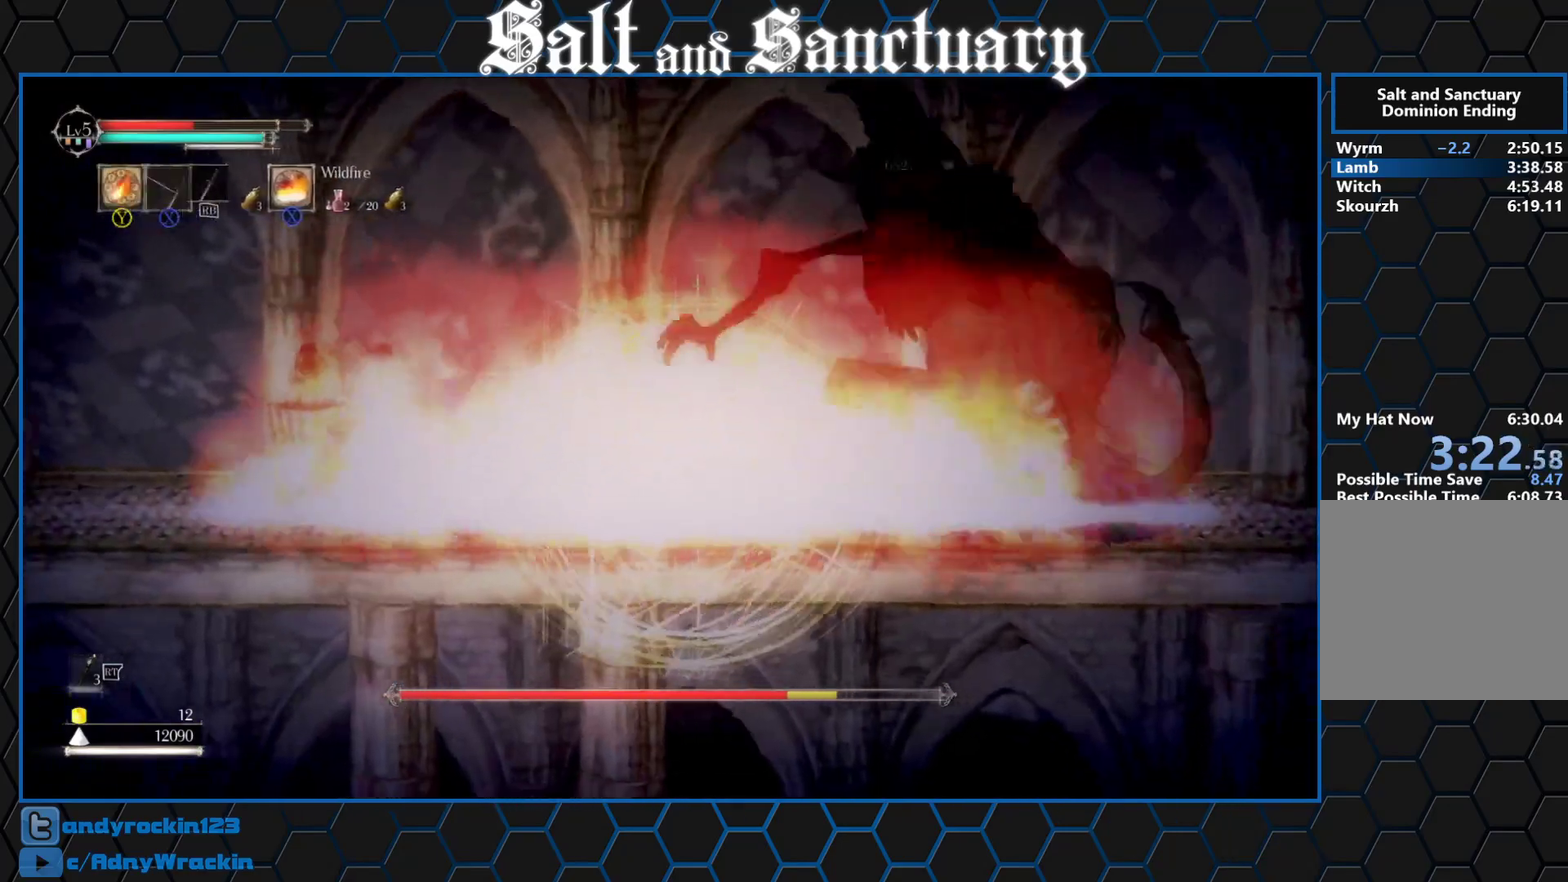
{"buttons": [], "left_stick": "right", "events": []}
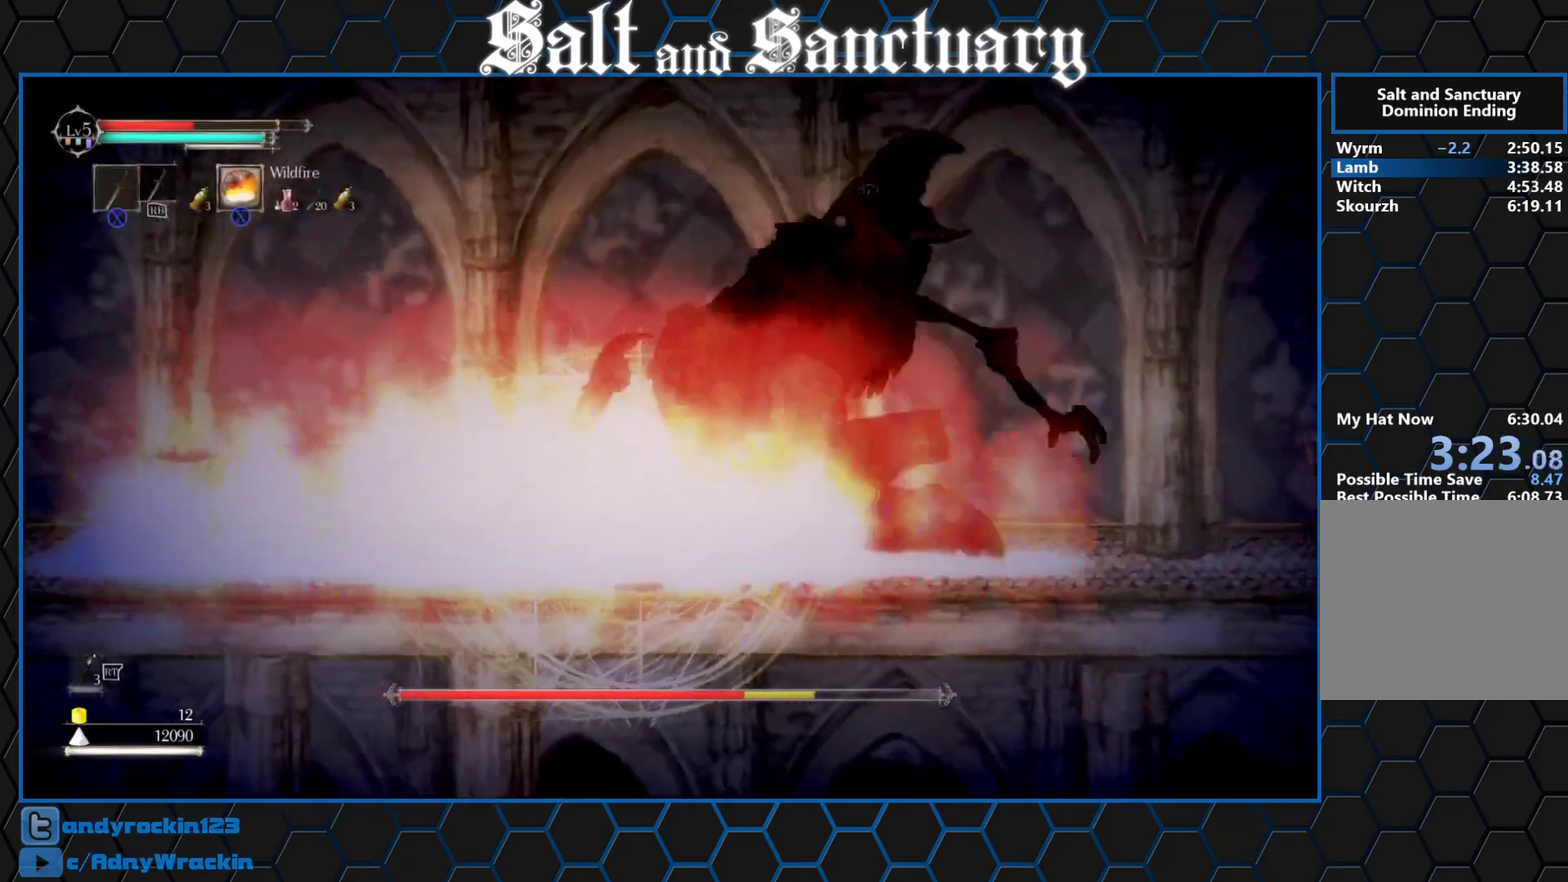
{"buttons": [], "left_stick": "right", "events": []}
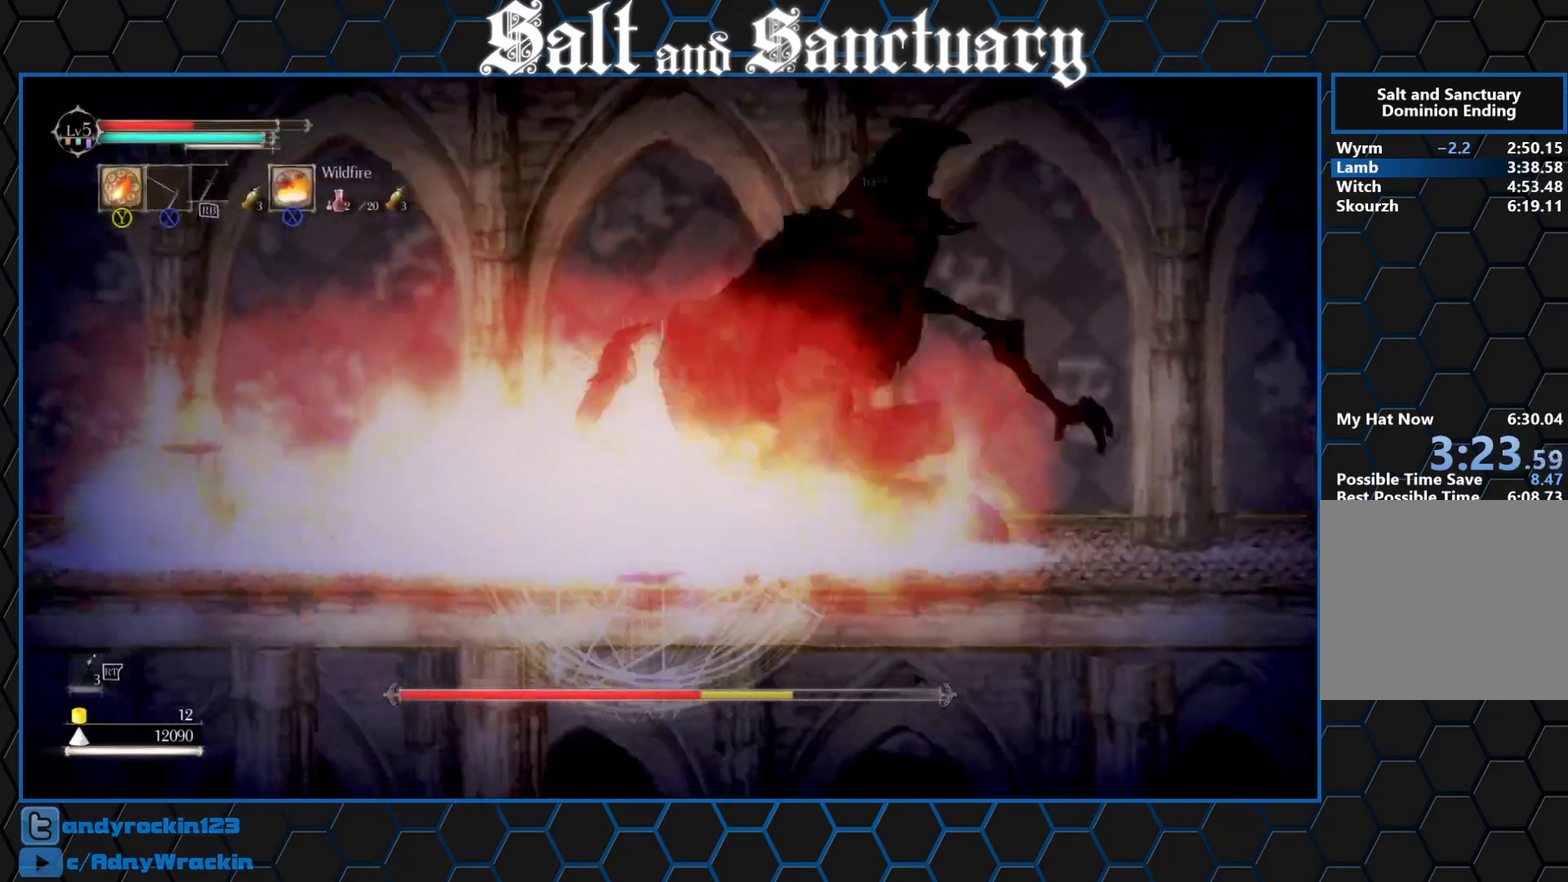
{"buttons": [], "left_stick": "right", "events": []}
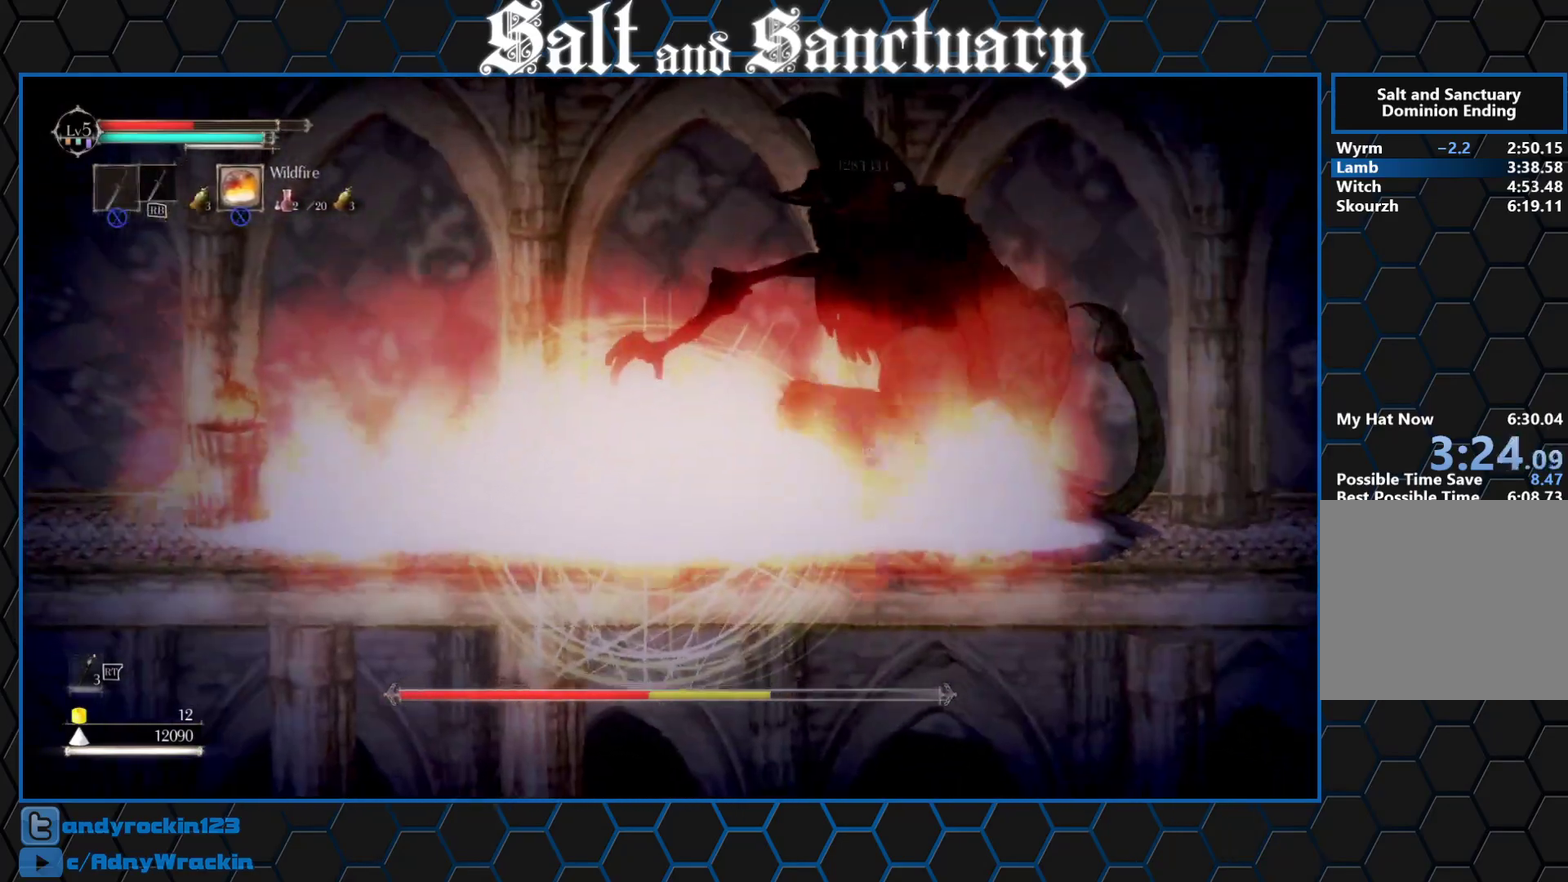
{"buttons": [], "left_stick": "right", "events": []}
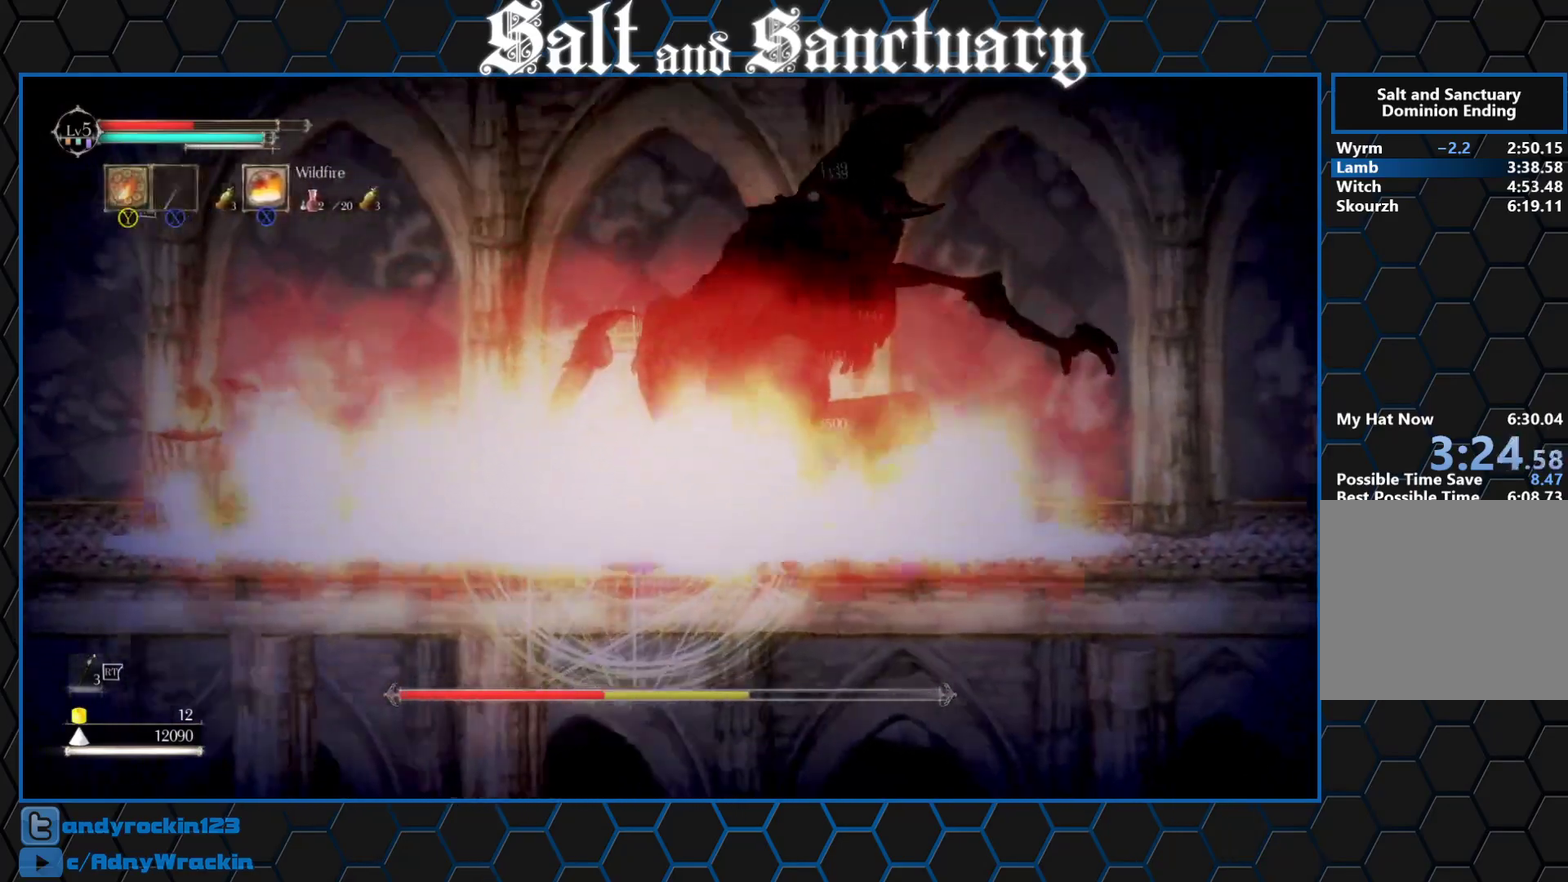
{"buttons": [], "left_stick": "right", "events": []}
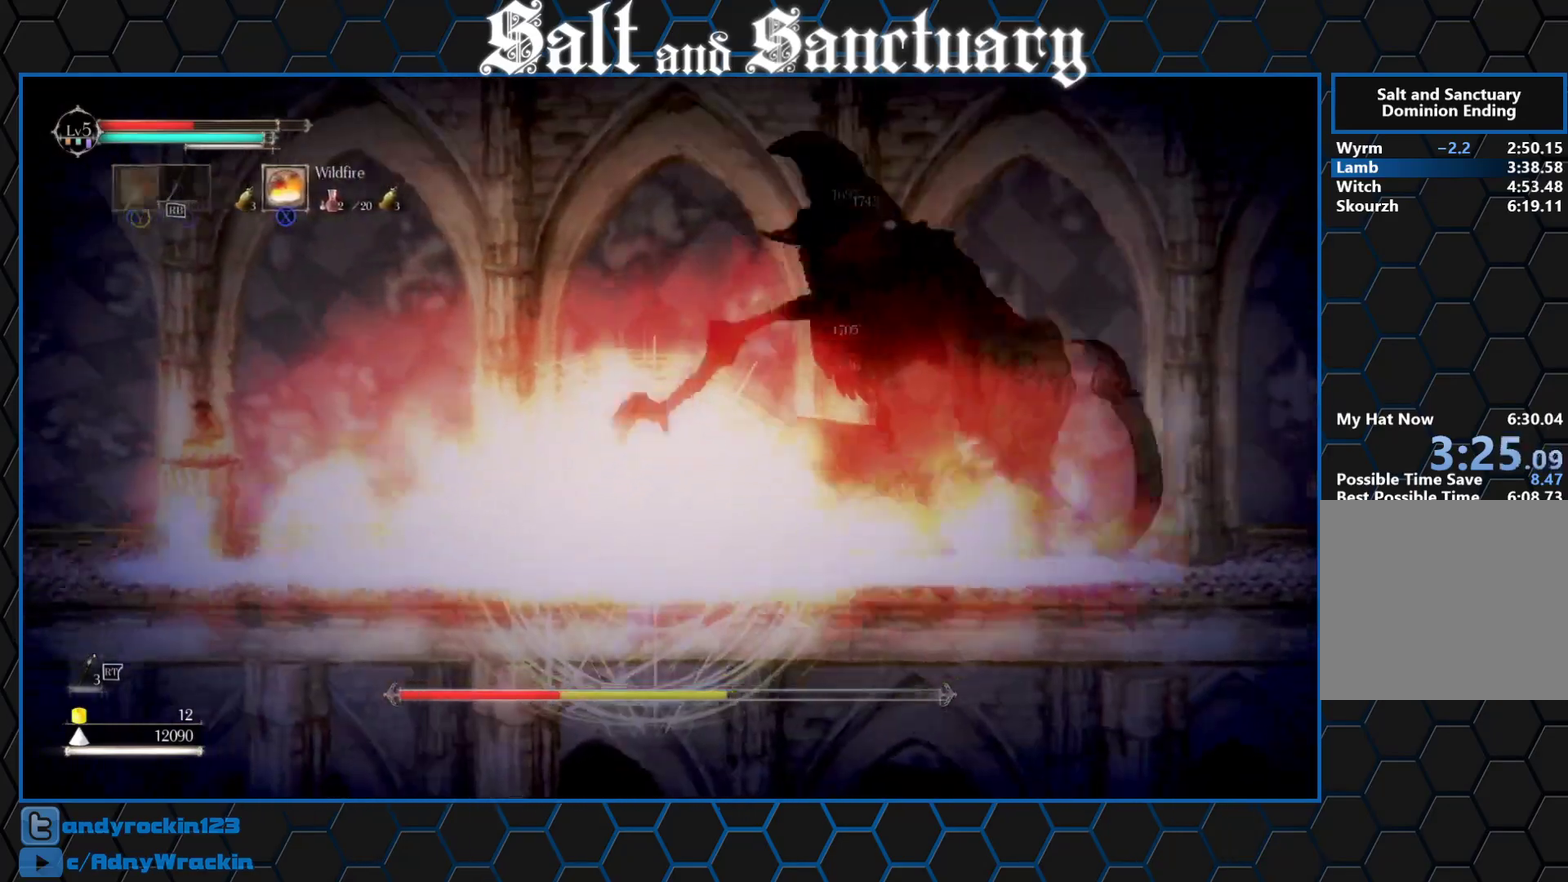
{"buttons": [], "left_stick": "right", "events": []}